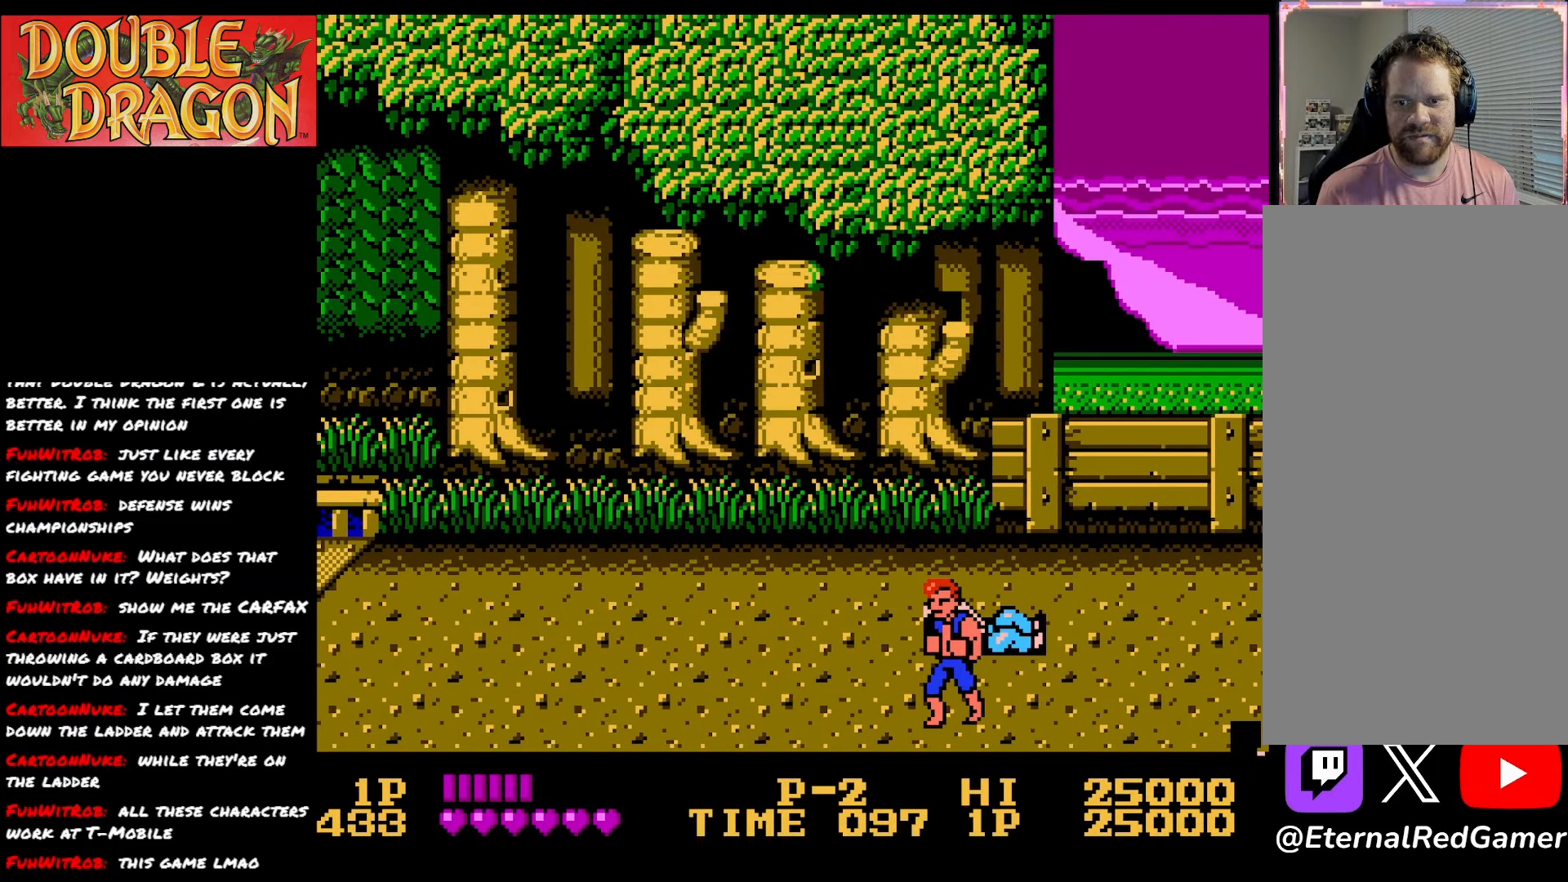
Gameplay with a controller (Xbox layout); each line is a JSON object with the inputs held at the frame after it. "events" lists button and stick changes between this image and that frame as [ms after this image, input, new state], when the widget could be followed in between. Not read: left_stick.
{"buttons": [], "right_stick": "center", "events": []}
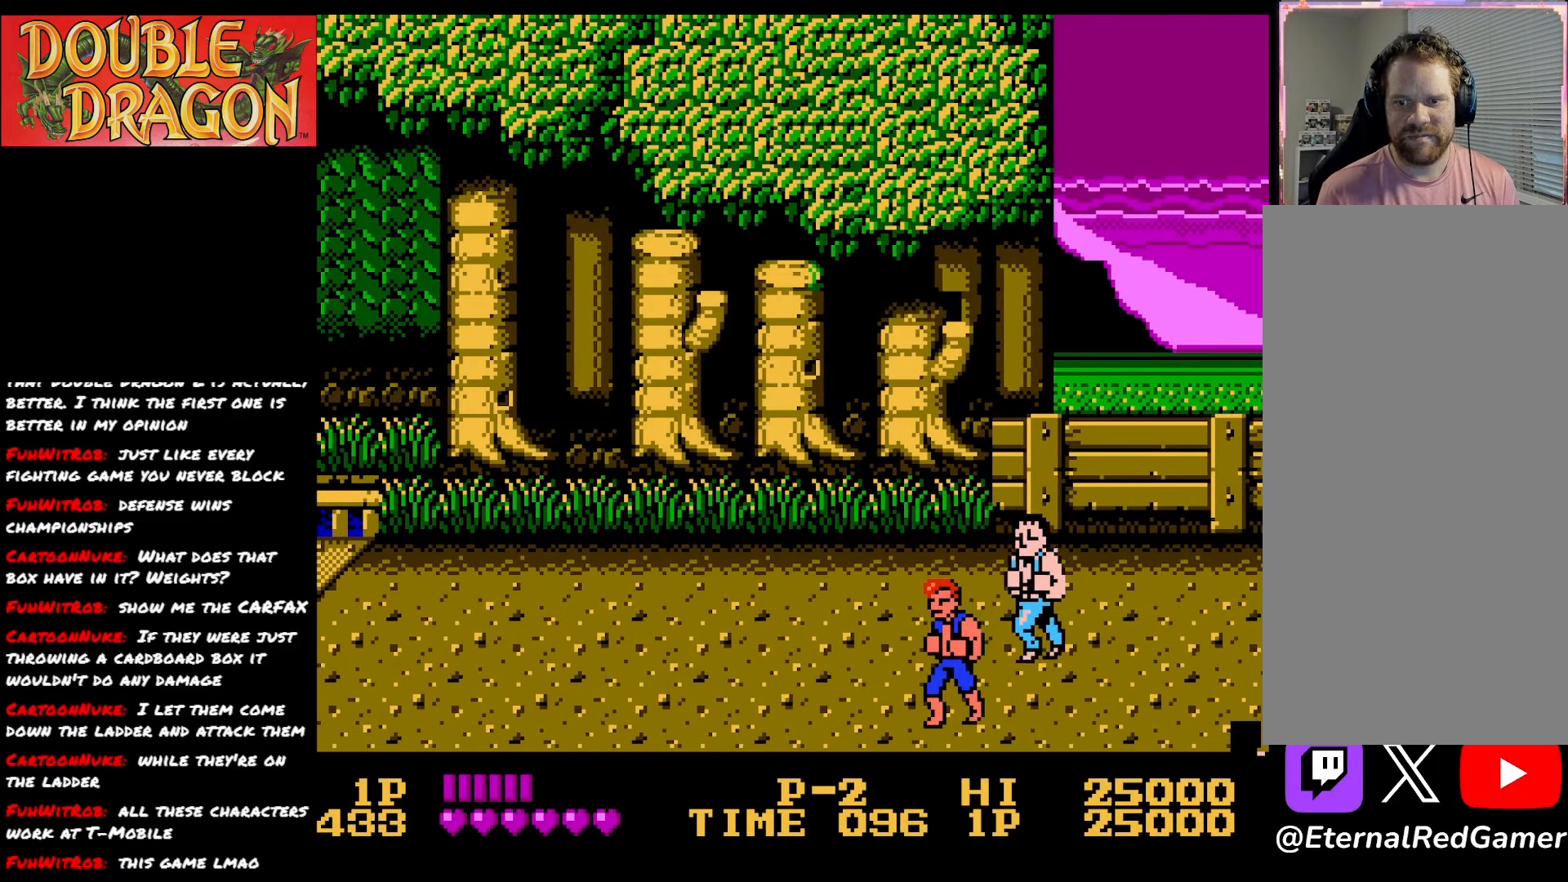
{"buttons": [], "right_stick": "center", "events": [[267, "A", "down"], [367, "A", "up"]]}
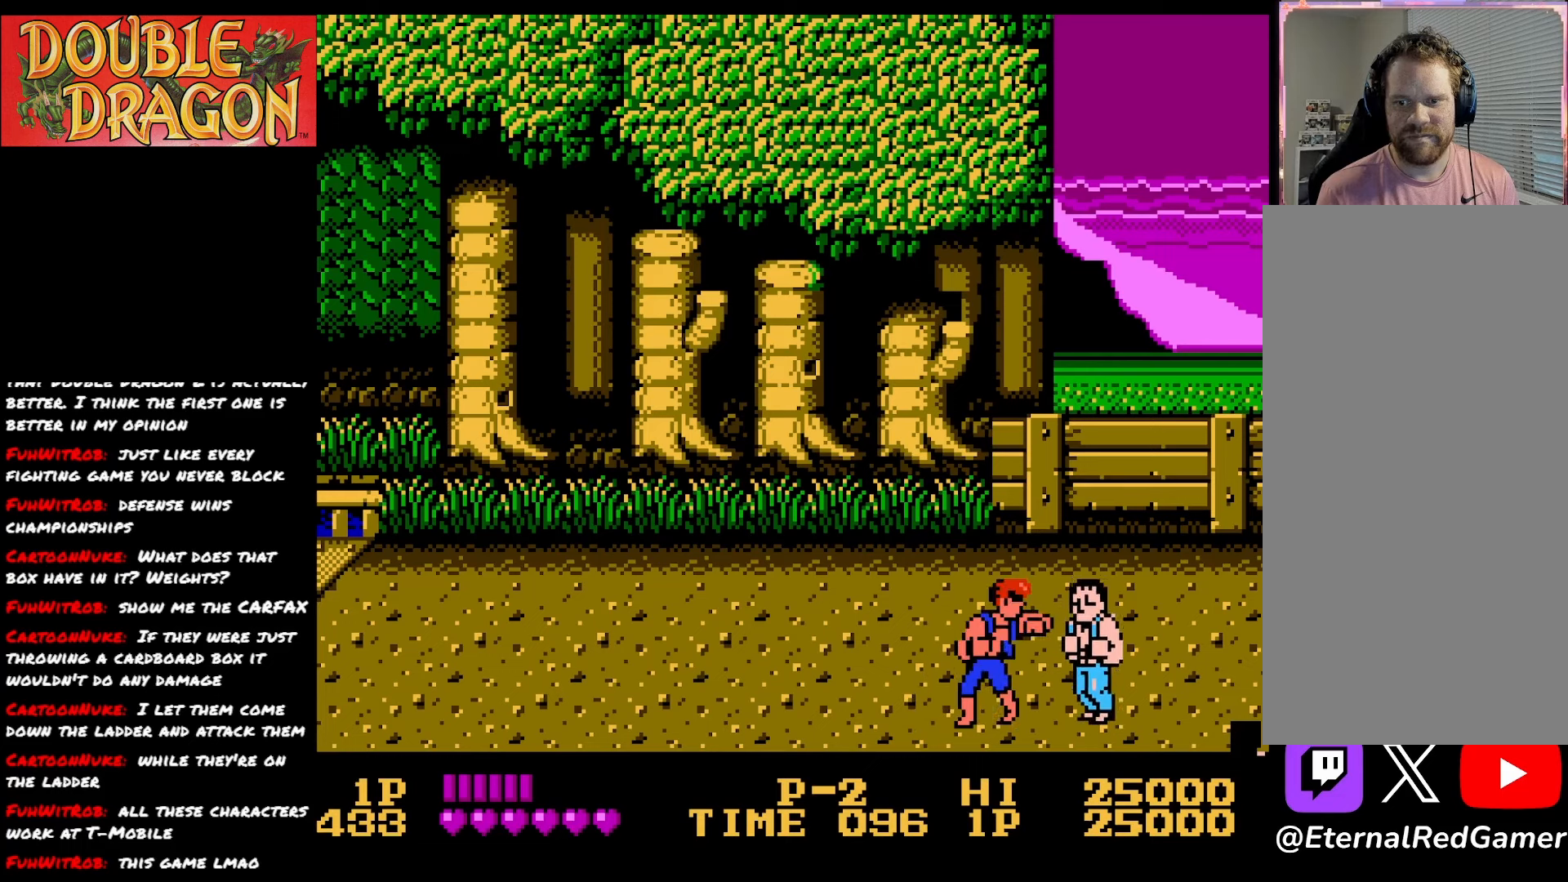
{"buttons": [], "right_stick": "center", "events": [[50, "DPAD_UP", "down"], [501, "DPAD_UP", "up"]]}
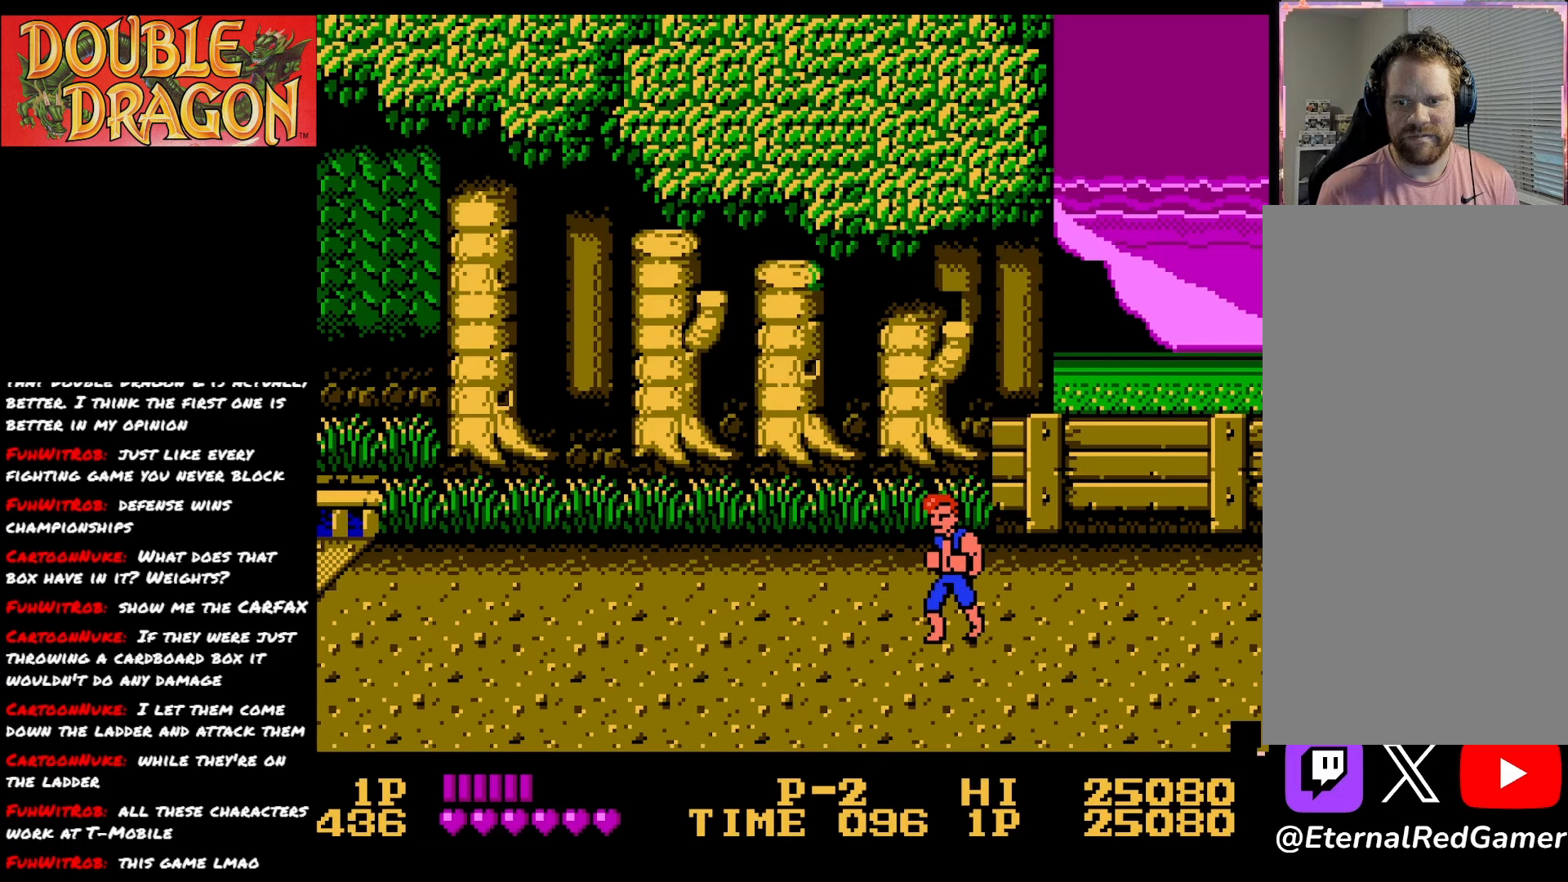
{"buttons": ["DPAD_RIGHT"], "right_stick": "center", "events": [[250, "DPAD_RIGHT", "down"]]}
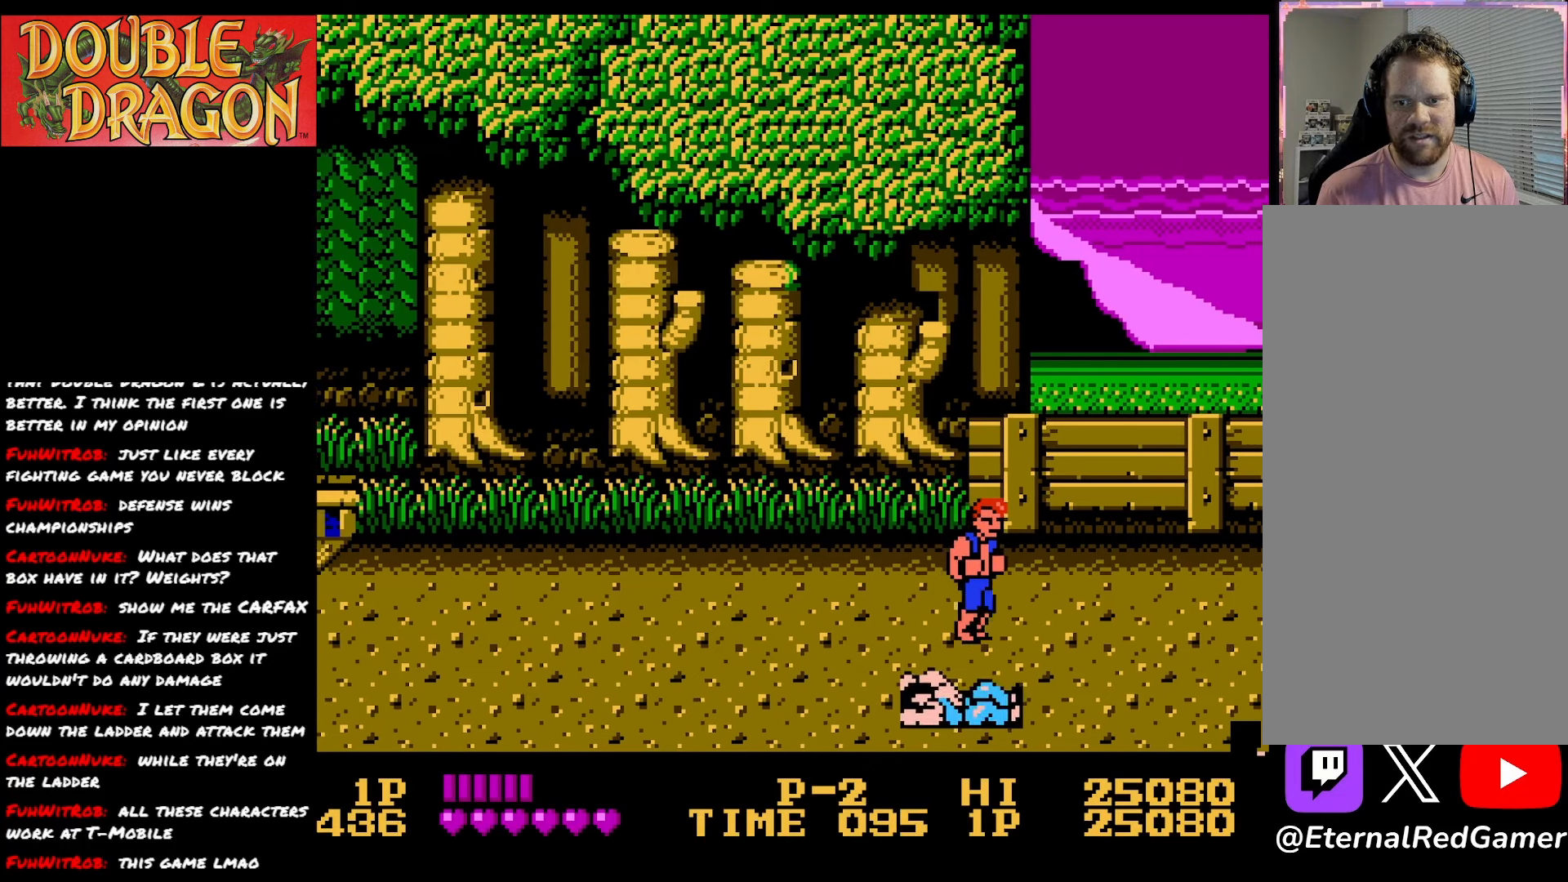
{"buttons": ["DPAD_RIGHT"], "right_stick": "center", "events": []}
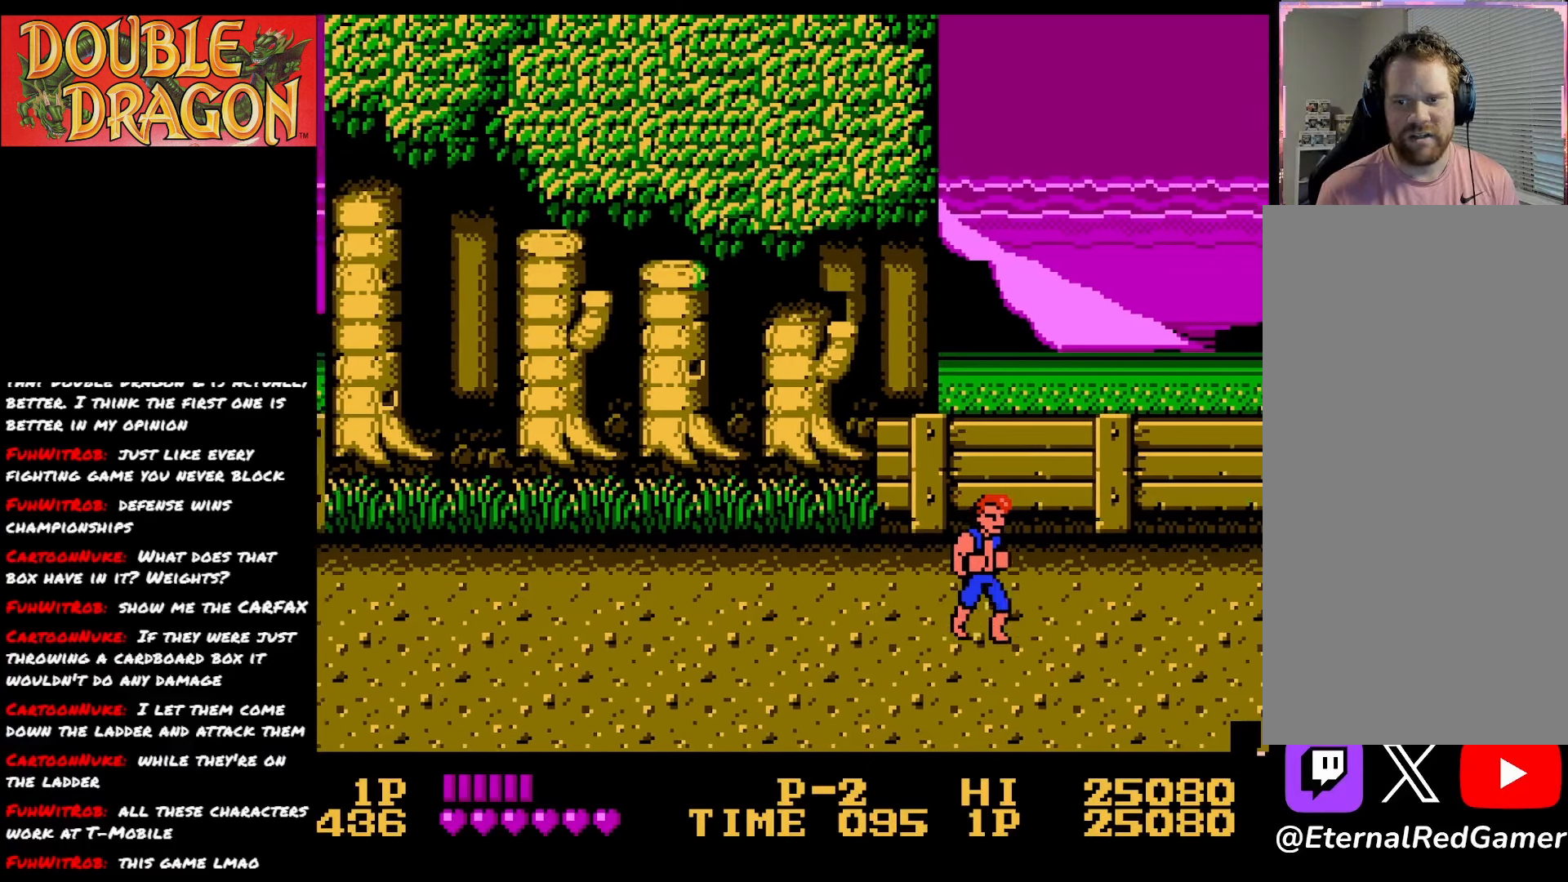
{"buttons": ["DPAD_RIGHT"], "right_stick": "center", "events": []}
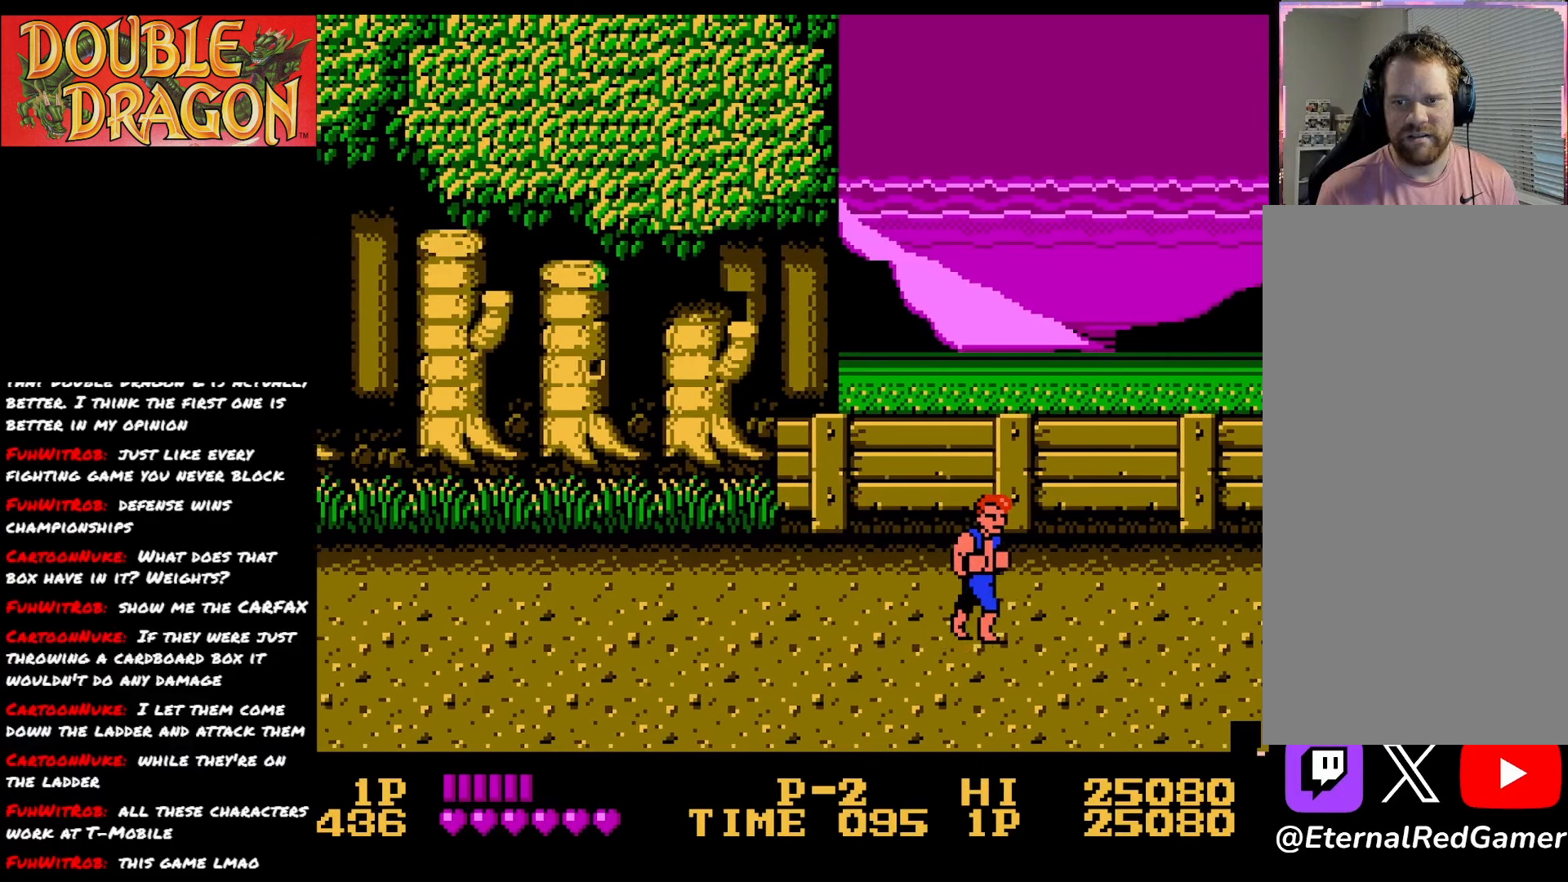
{"buttons": ["DPAD_RIGHT"], "right_stick": "center", "events": []}
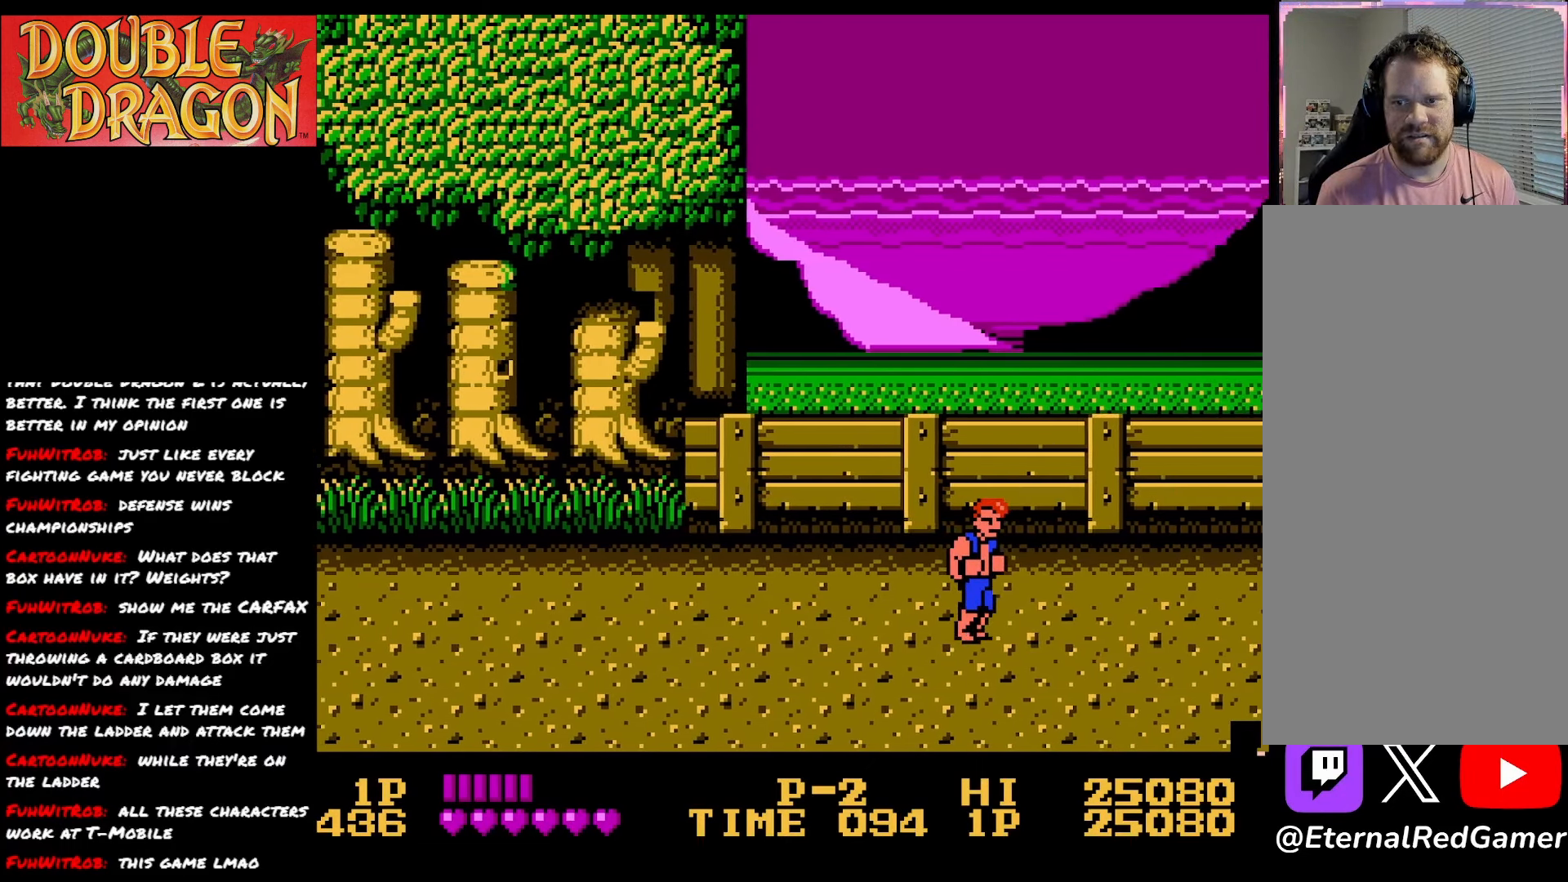
{"buttons": ["DPAD_RIGHT"], "right_stick": "center", "events": []}
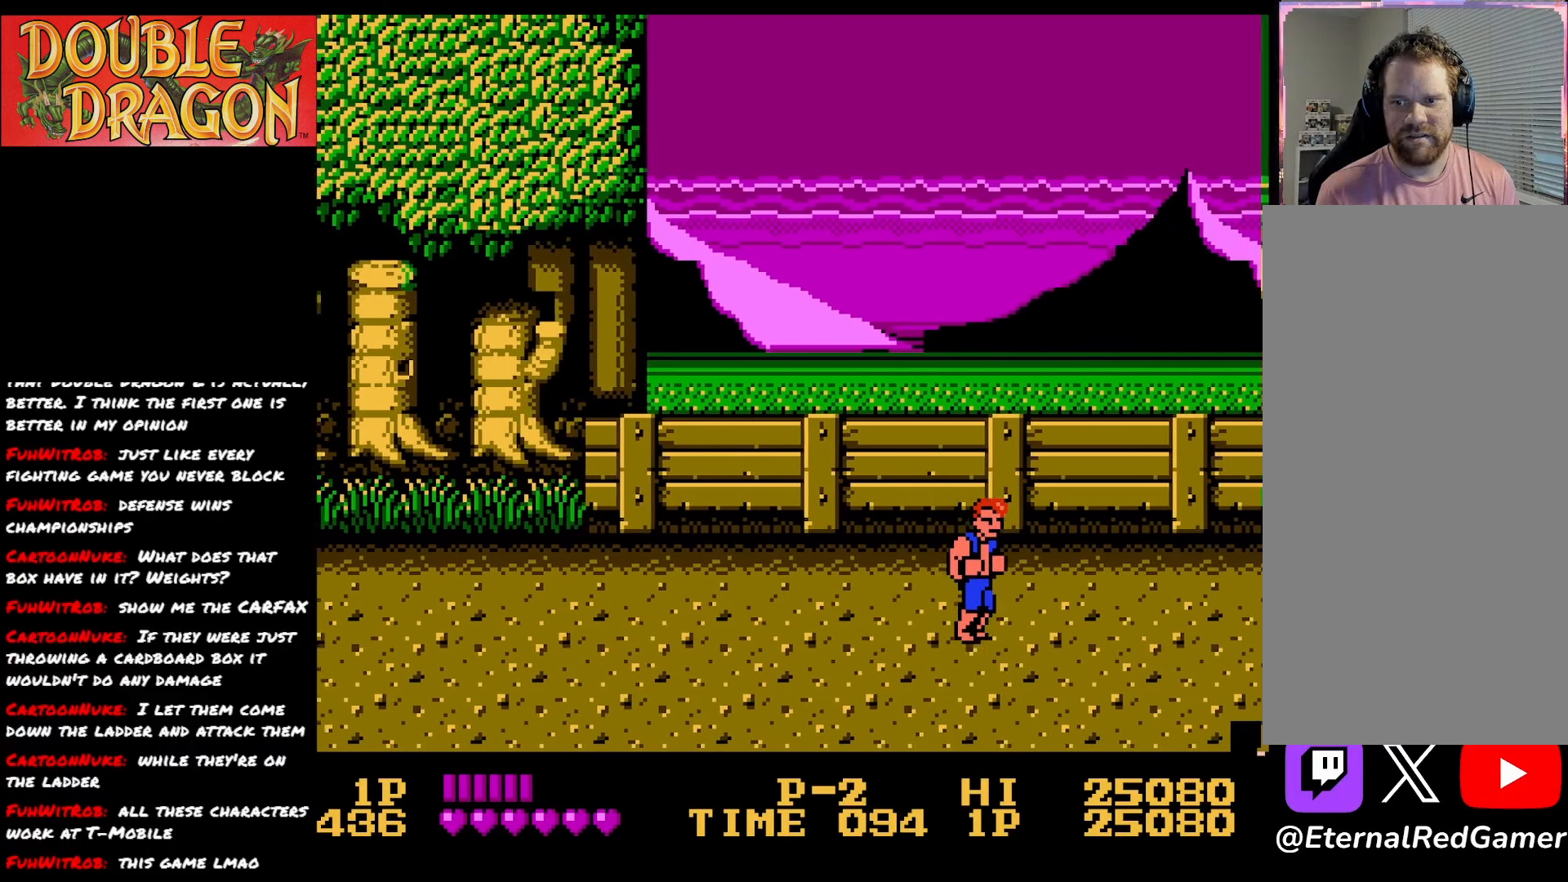
{"buttons": ["DPAD_RIGHT"], "right_stick": "center", "events": []}
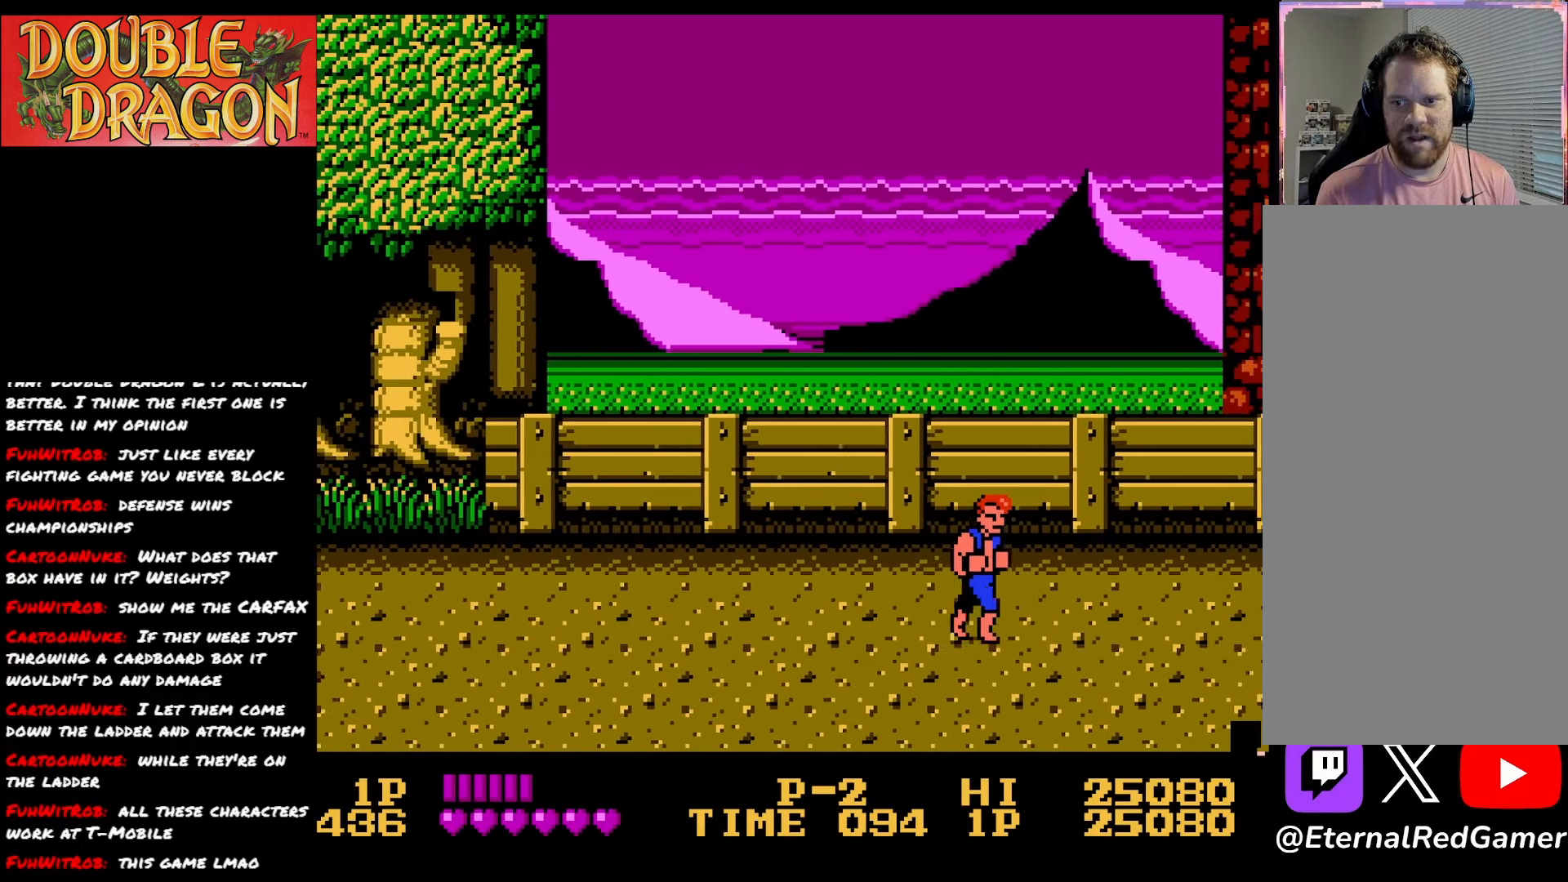
{"buttons": ["A", "DPAD_LEFT"], "right_stick": "center", "events": [[400, "DPAD_RIGHT", "up"], [450, "DPAD_LEFT", "down"], [500, "A", "down"]]}
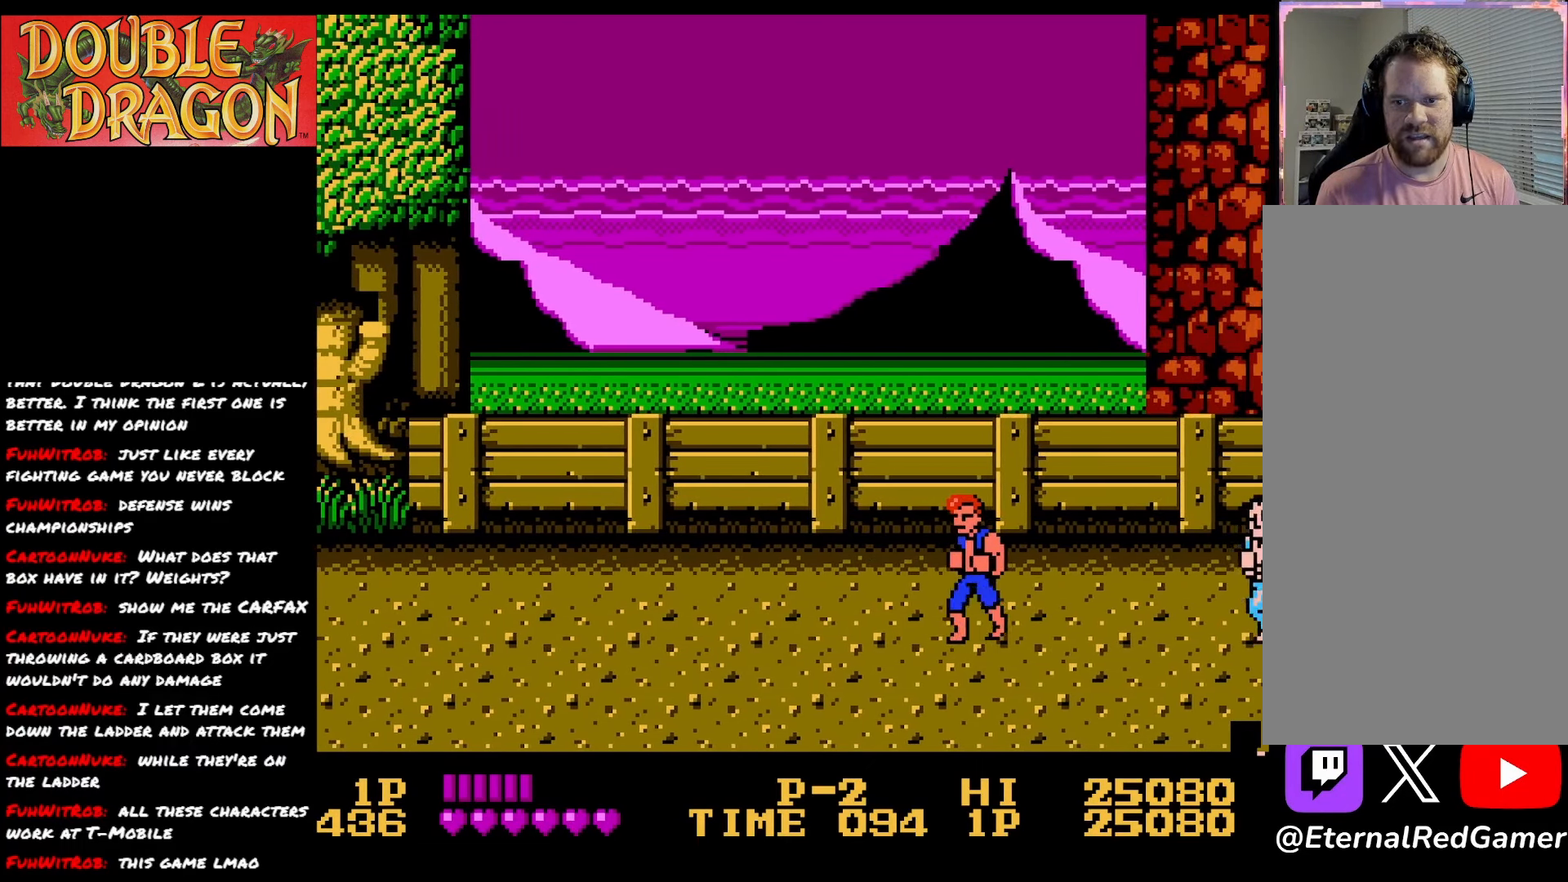
{"buttons": ["DPAD_RIGHT"], "right_stick": "center", "events": [[117, "A", "up"], [117, "DPAD_LEFT", "up"], [484, "DPAD_RIGHT", "down"]]}
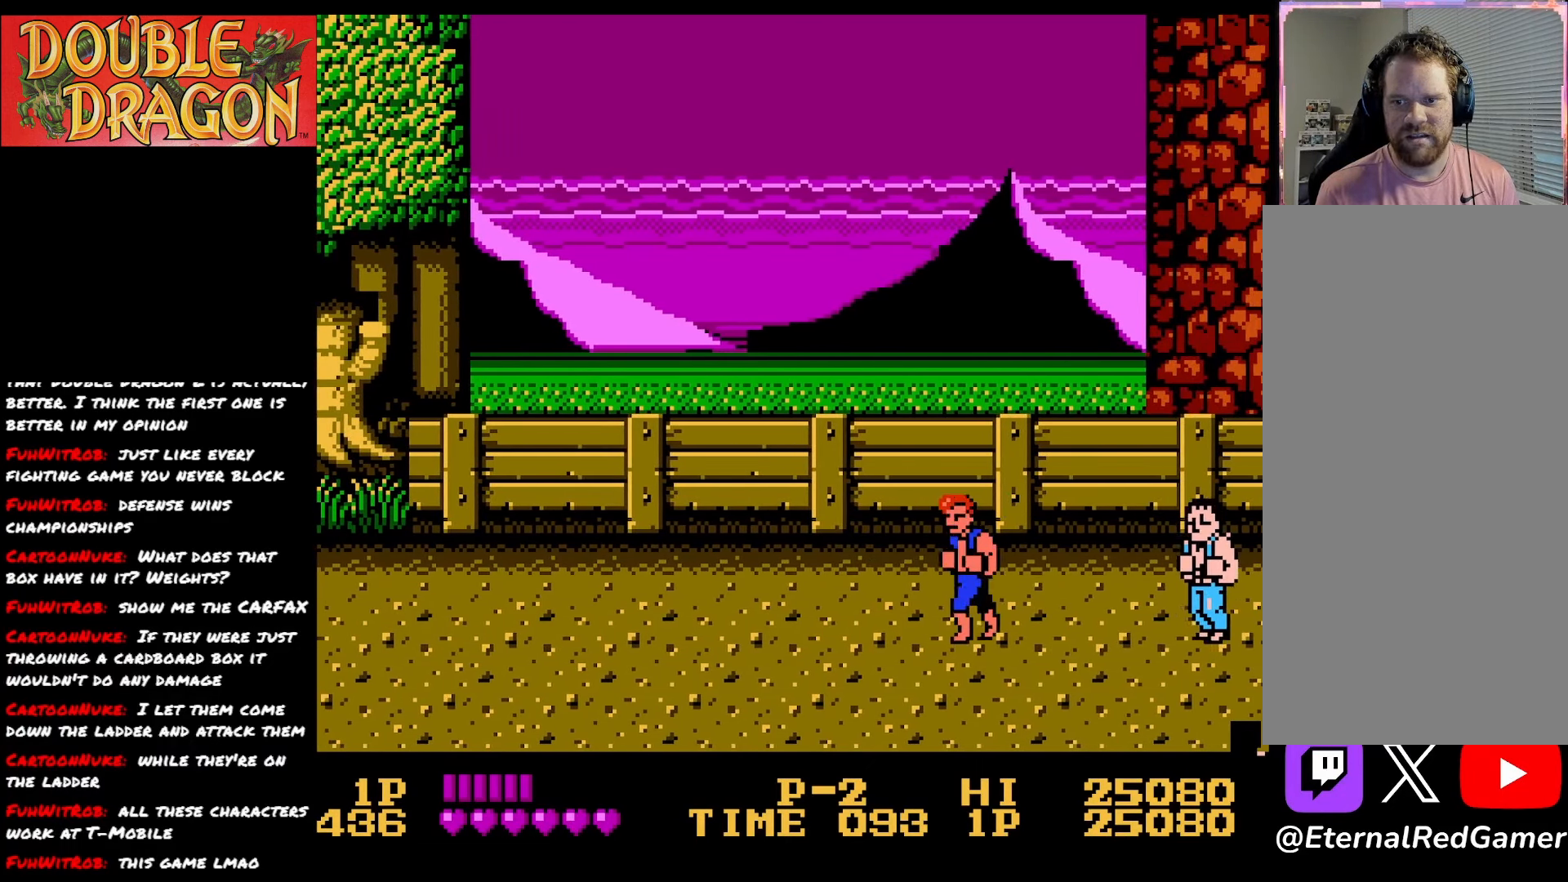
{"buttons": ["DPAD_DOWN"], "right_stick": "center", "events": [[250, "DPAD_RIGHT", "up"], [283, "DPAD_LEFT", "down"], [434, "DPAD_LEFT", "up"], [450, "DPAD_DOWN", "down"]]}
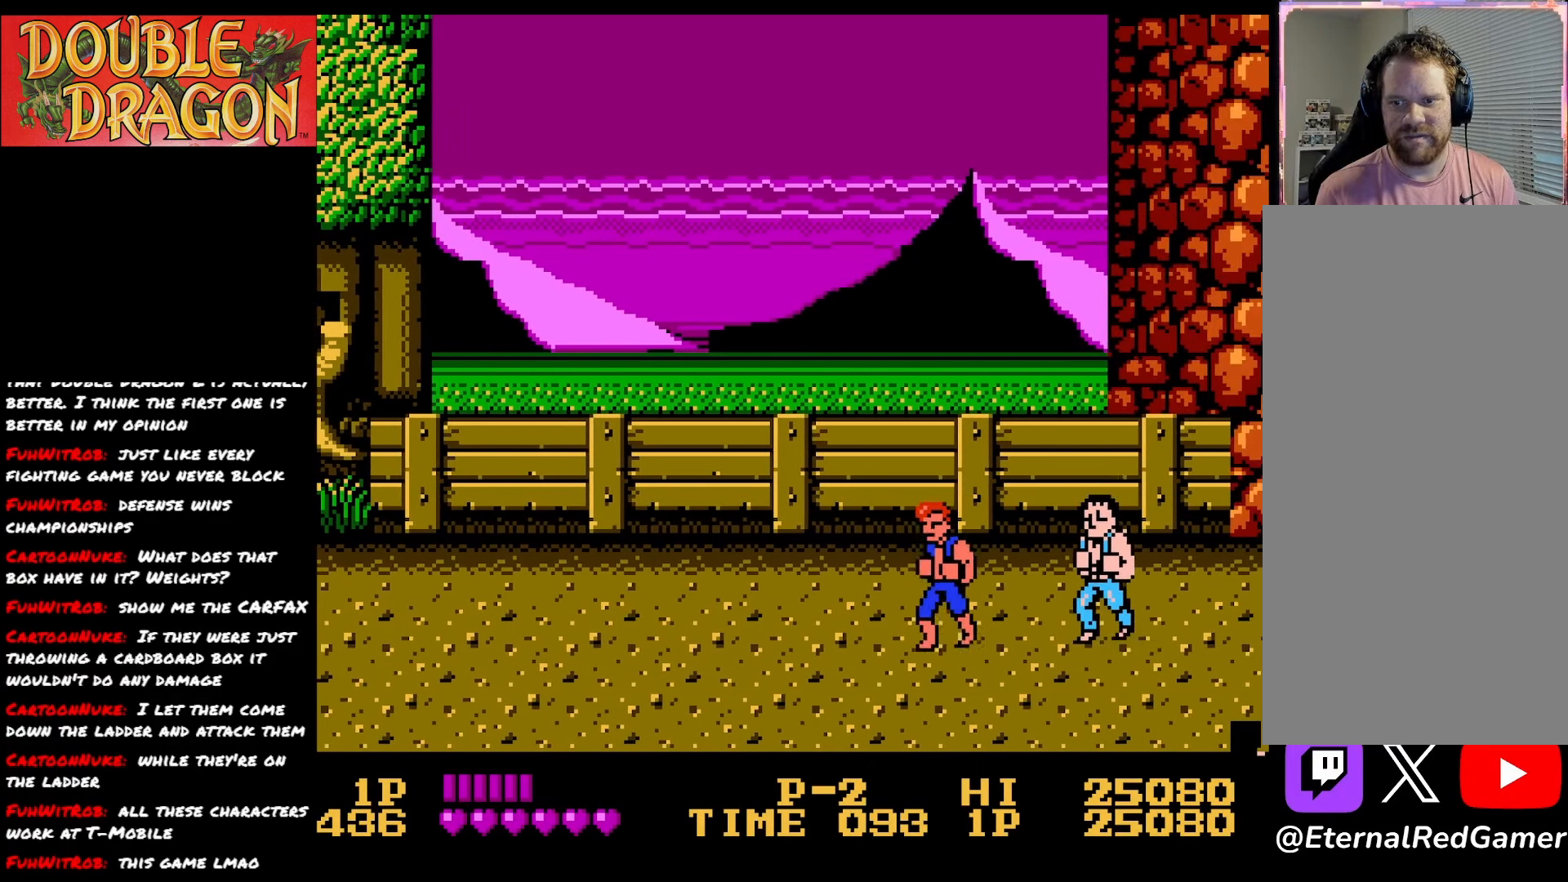
{"buttons": ["A"], "right_stick": "center", "events": [[201, "DPAD_DOWN", "up"], [434, "A", "down"]]}
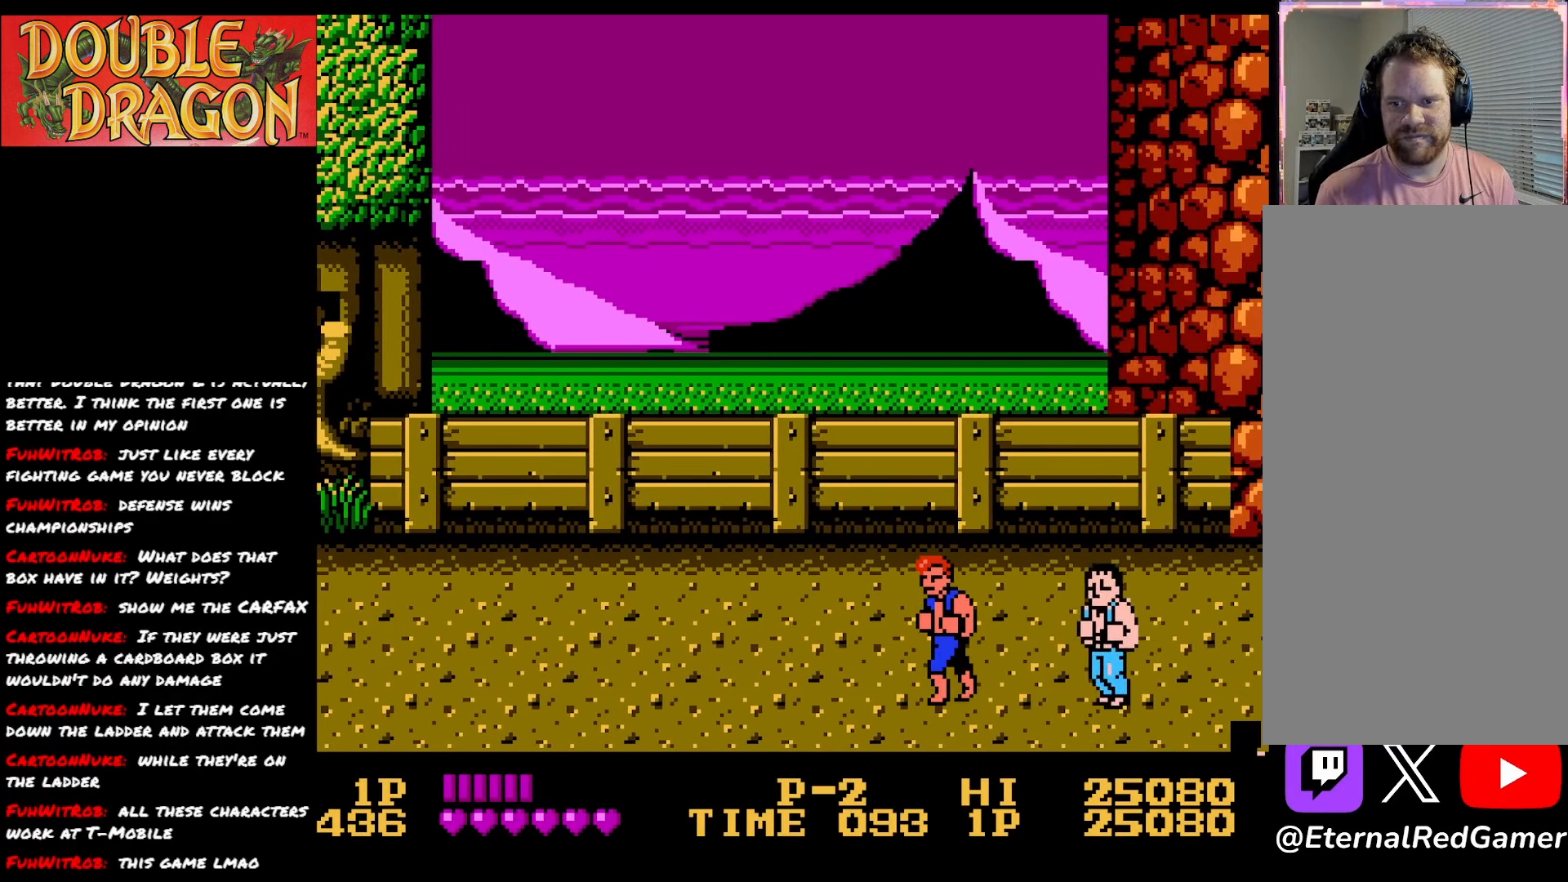
{"buttons": ["DPAD_UP"], "right_stick": "center", "events": [[50, "A", "up"], [167, "DPAD_UP", "down"]]}
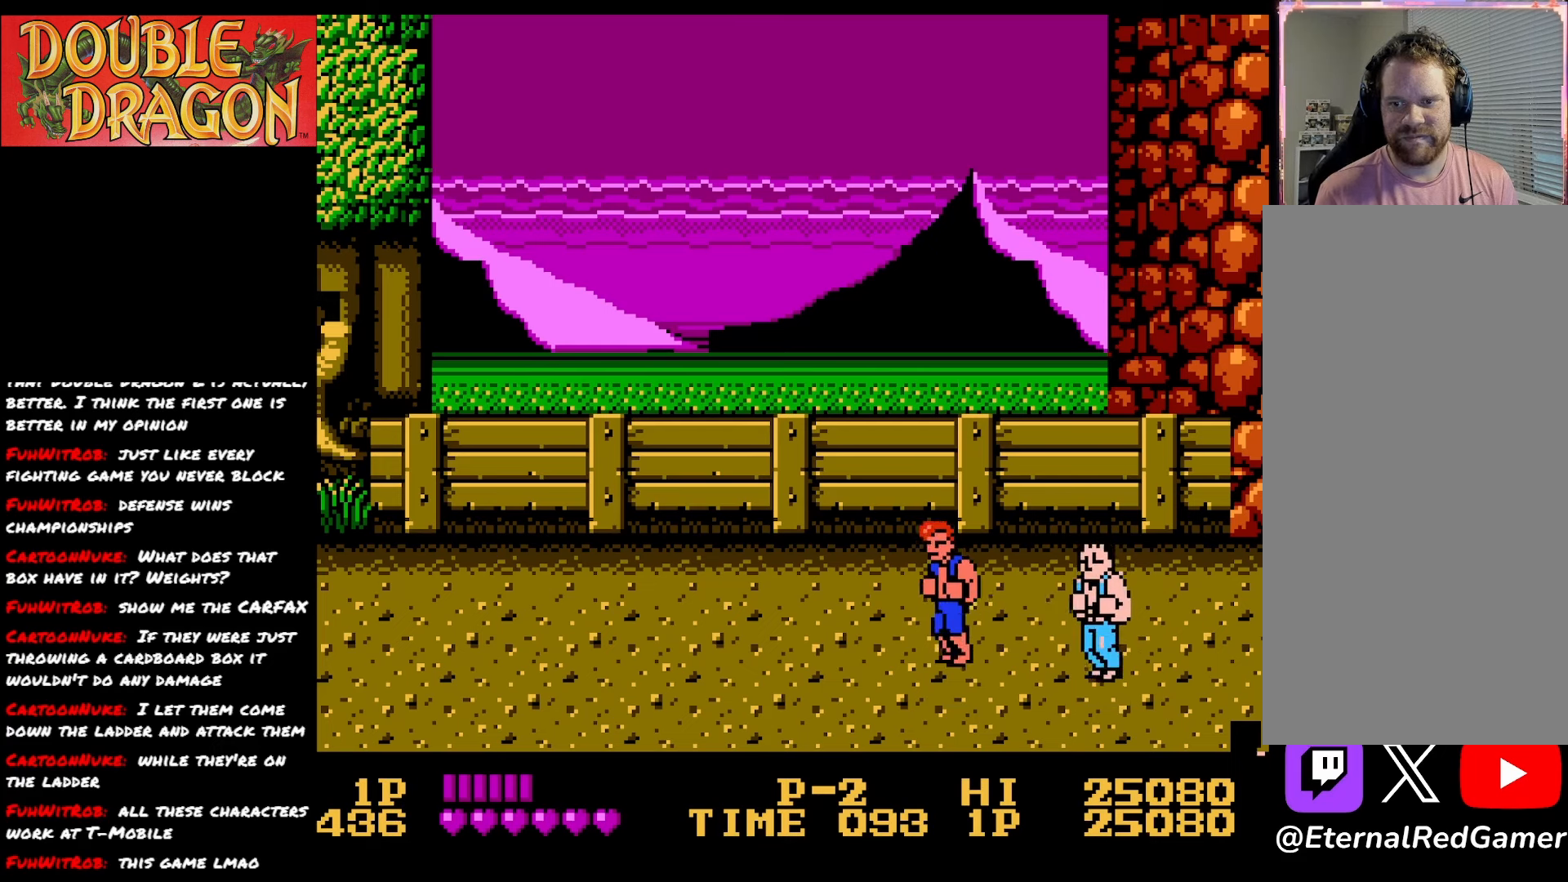
{"buttons": ["A"], "right_stick": "center", "events": [[166, "DPAD_UP", "up"], [317, "DPAD_DOWN", "down"], [383, "DPAD_DOWN", "up"], [417, "A", "down"]]}
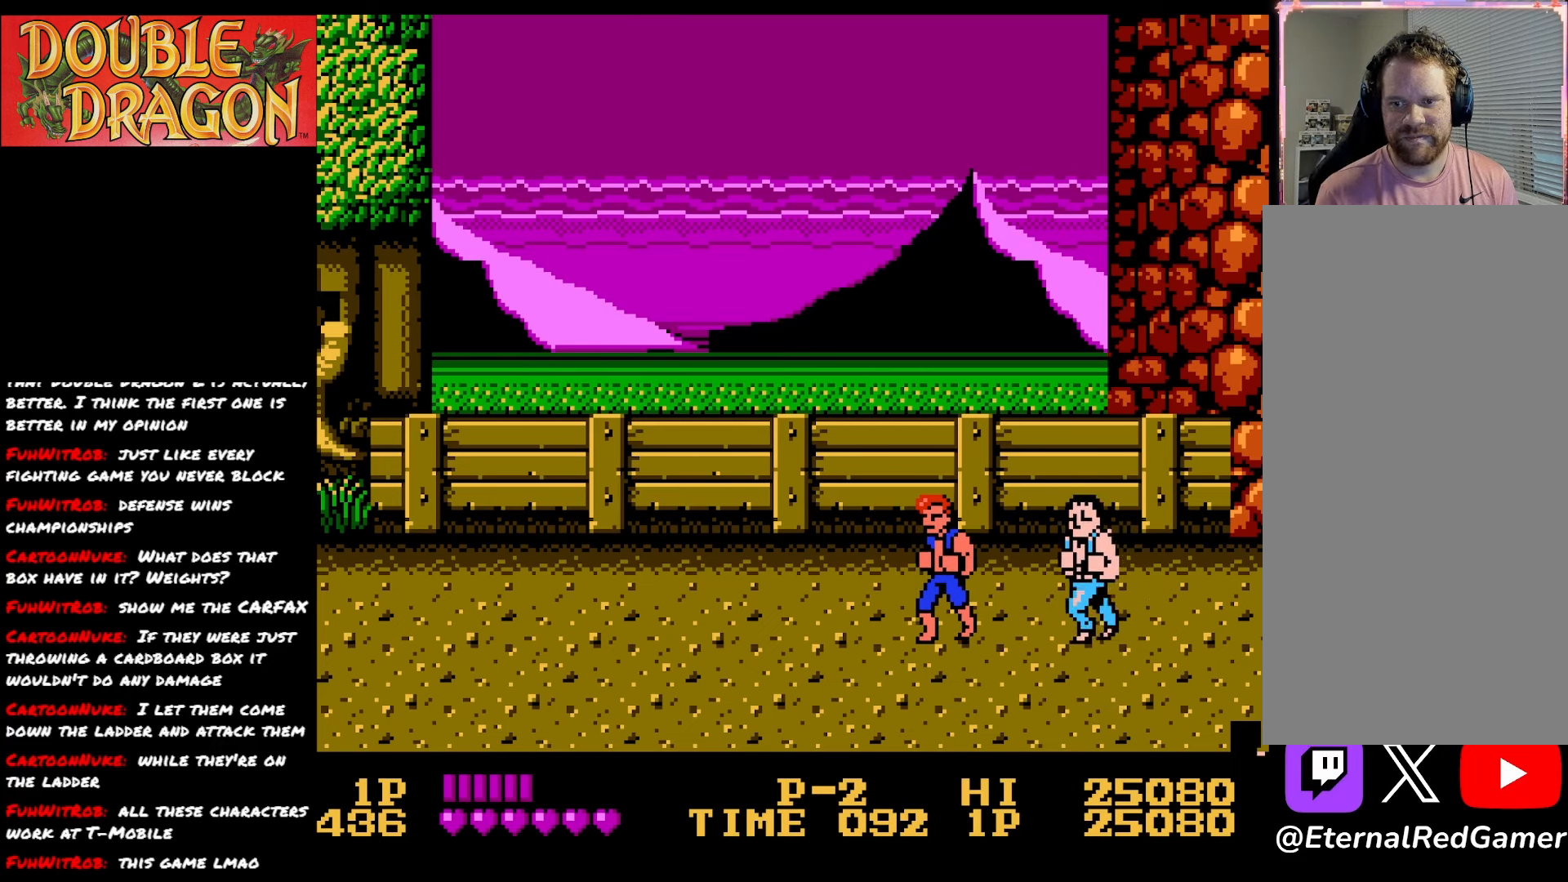
{"buttons": ["DPAD_DOWN"], "right_stick": "center", "events": [[17, "A", "up"], [234, "DPAD_DOWN", "down"]]}
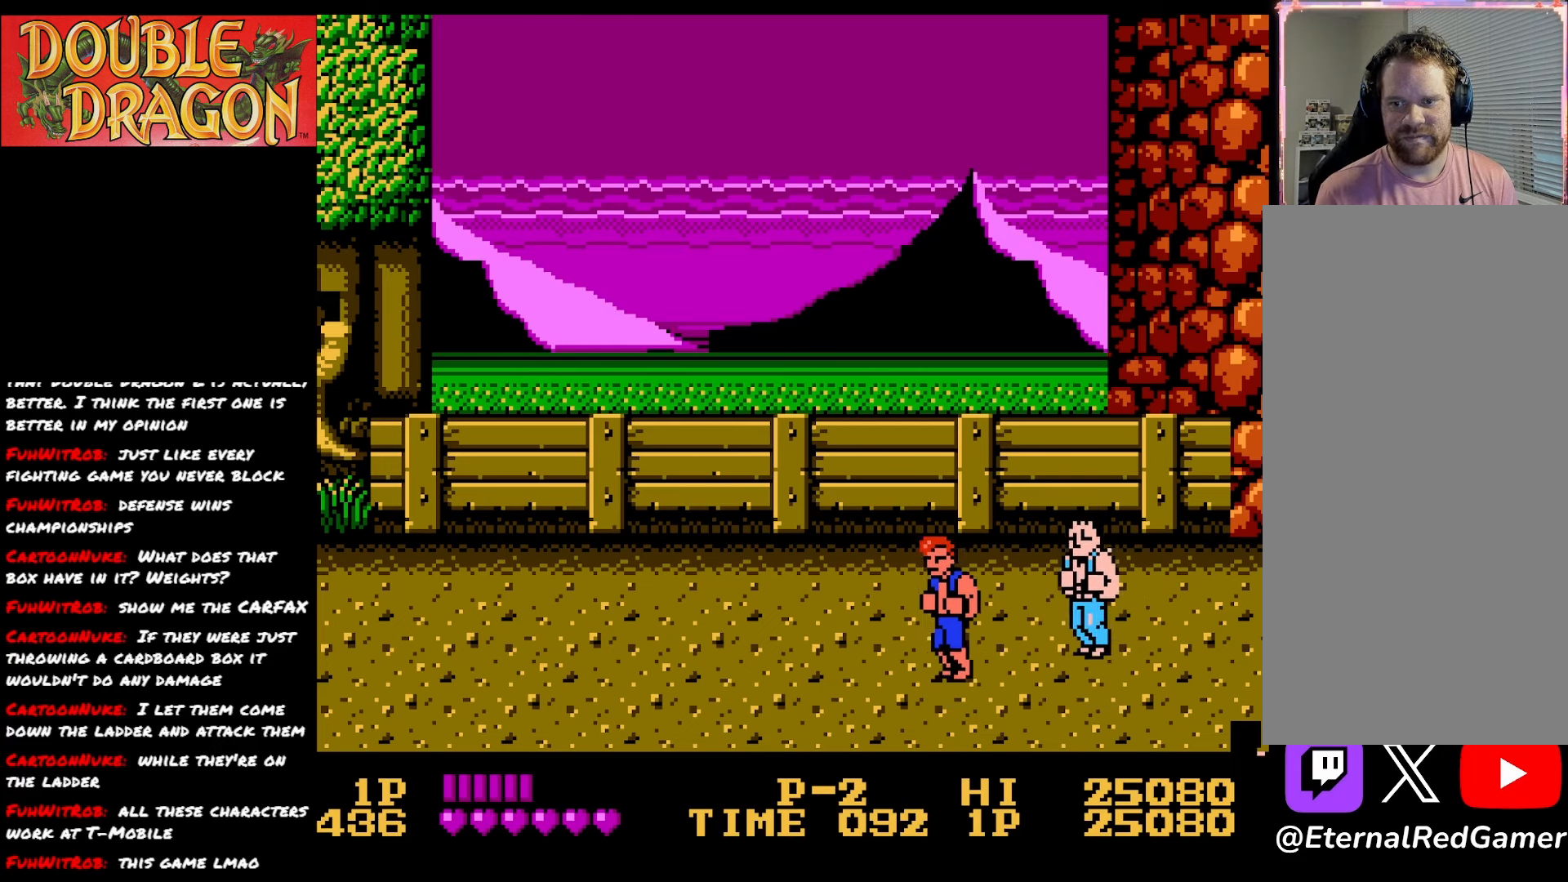
{"buttons": ["DPAD_UP"], "right_stick": "center", "events": [[83, "DPAD_DOWN", "up"], [100, "A", "down"], [200, "A", "up"], [400, "DPAD_UP", "down"]]}
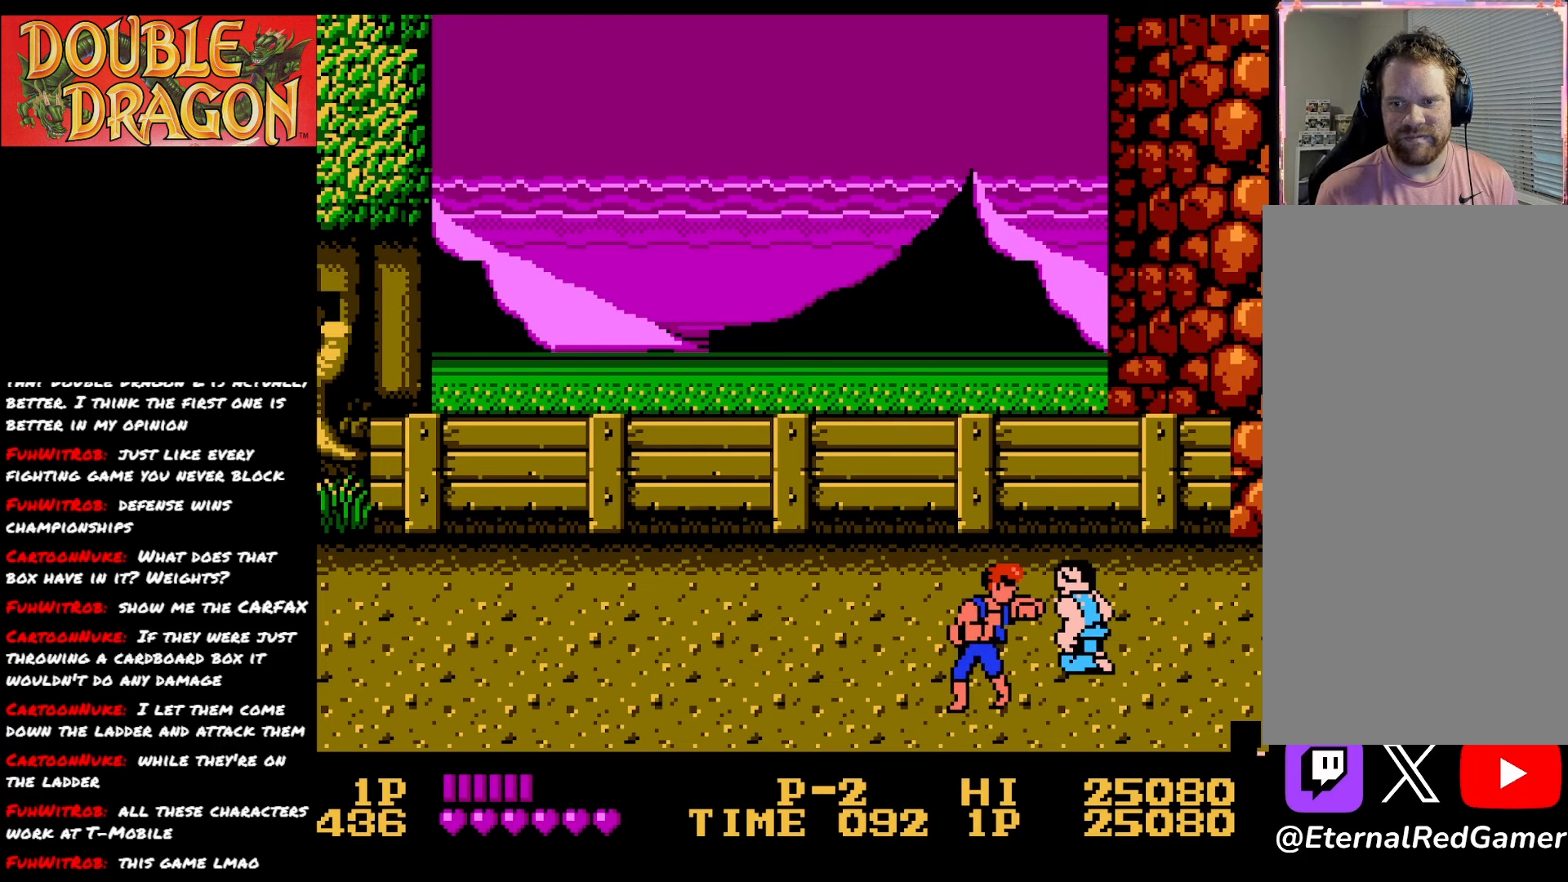
{"buttons": ["DPAD_DOWN"], "right_stick": "center", "events": [[167, "A", "down"], [167, "DPAD_UP", "up"], [250, "A", "up"], [401, "DPAD_DOWN", "down"]]}
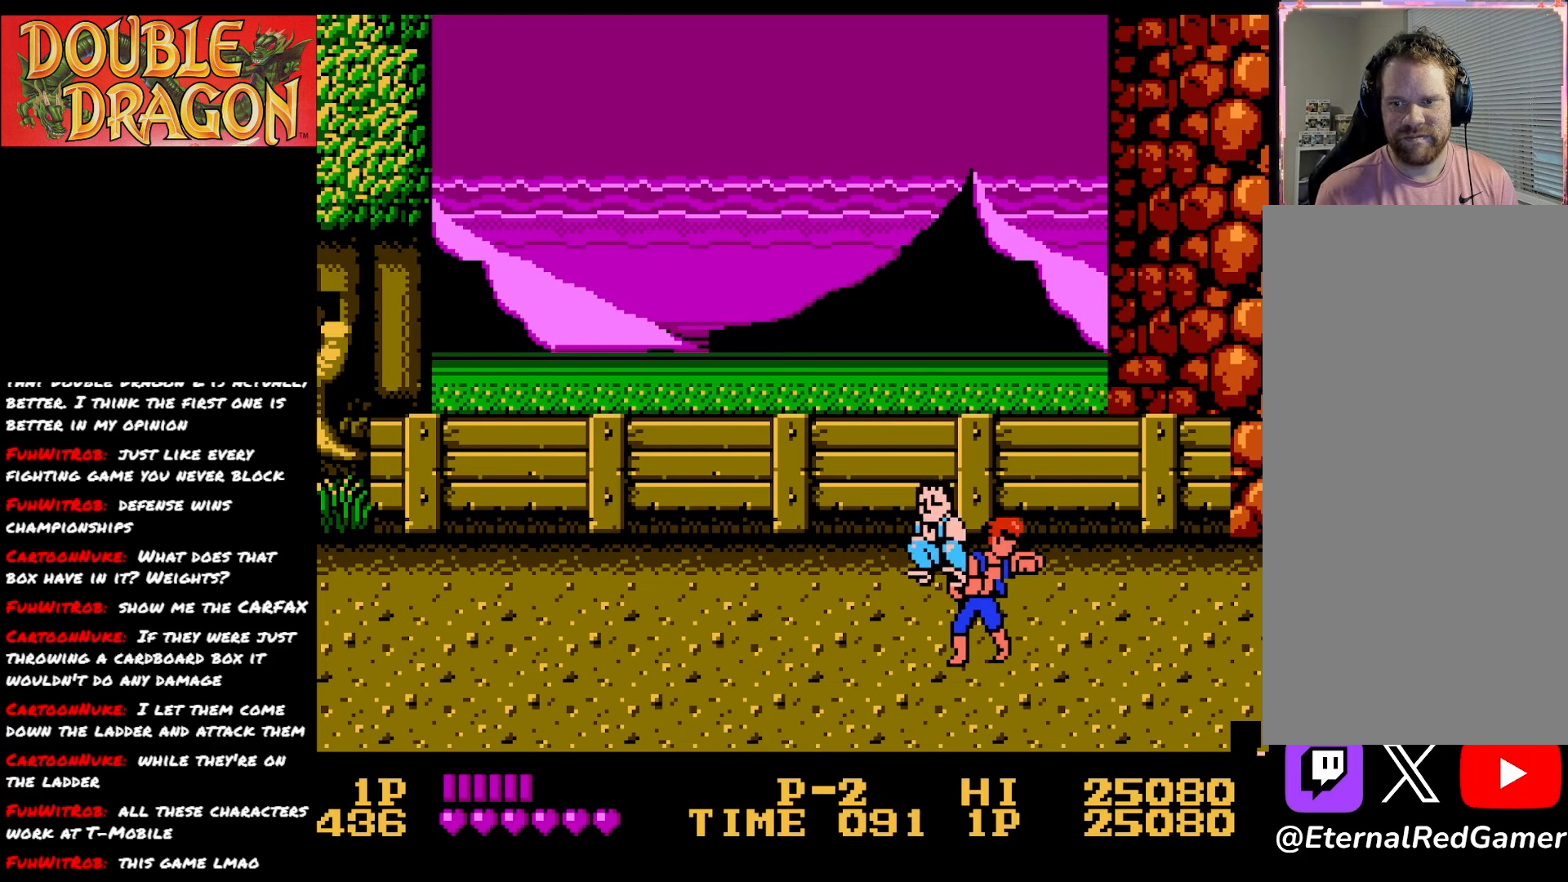
{"buttons": ["DPAD_DOWN"], "right_stick": "center", "events": []}
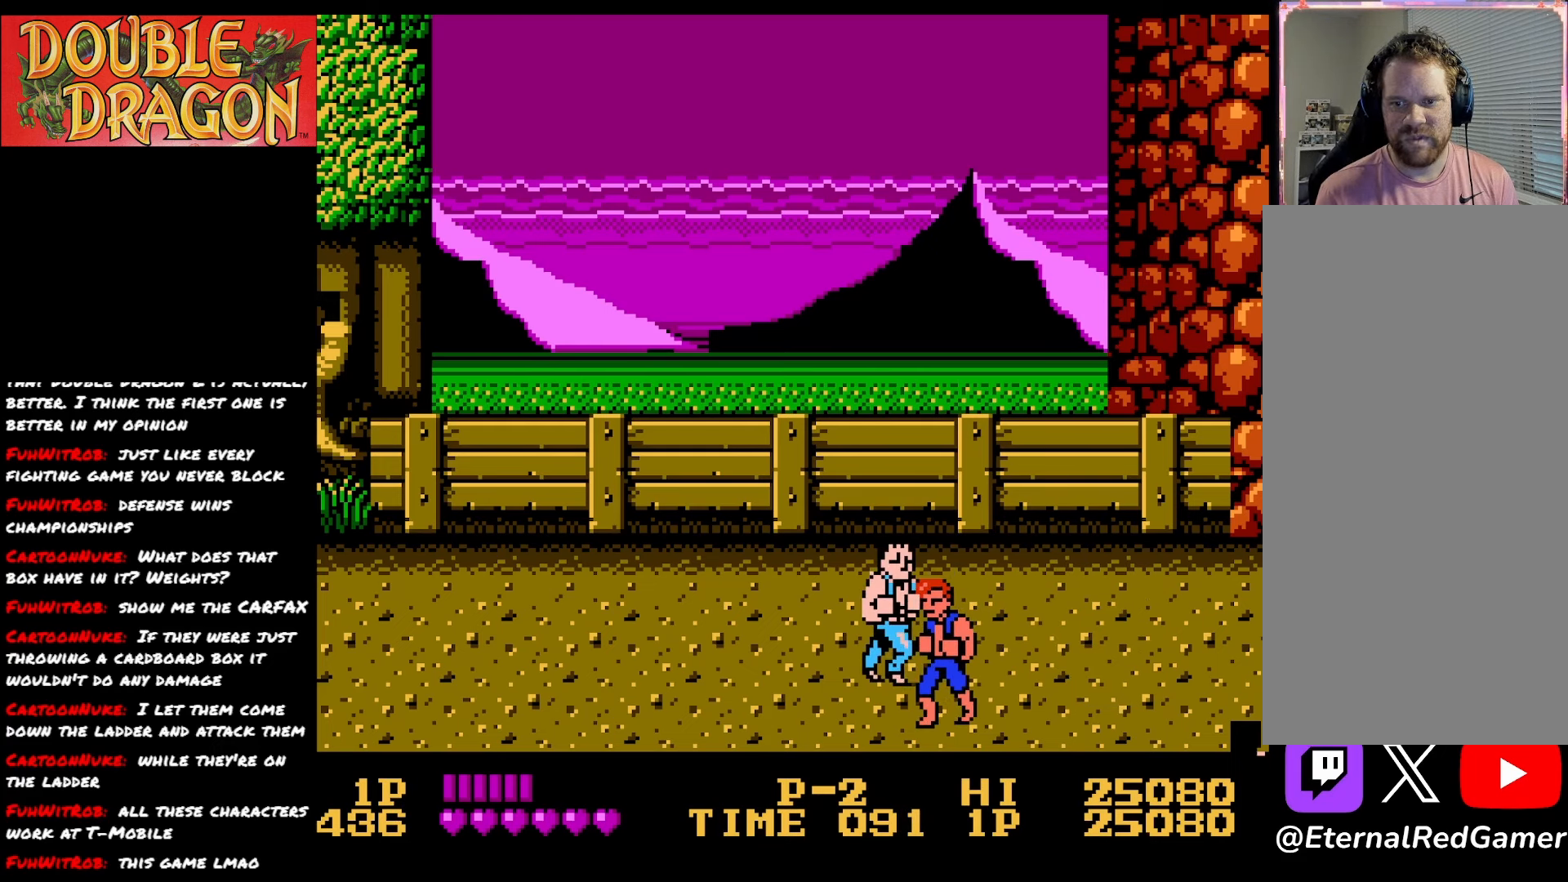
{"buttons": ["DPAD_UP"], "right_stick": "center", "events": [[67, "DPAD_DOWN", "up"], [134, "DPAD_RIGHT", "down"], [184, "DPAD_RIGHT", "up"], [284, "A", "down"], [384, "A", "up"], [484, "DPAD_UP", "down"]]}
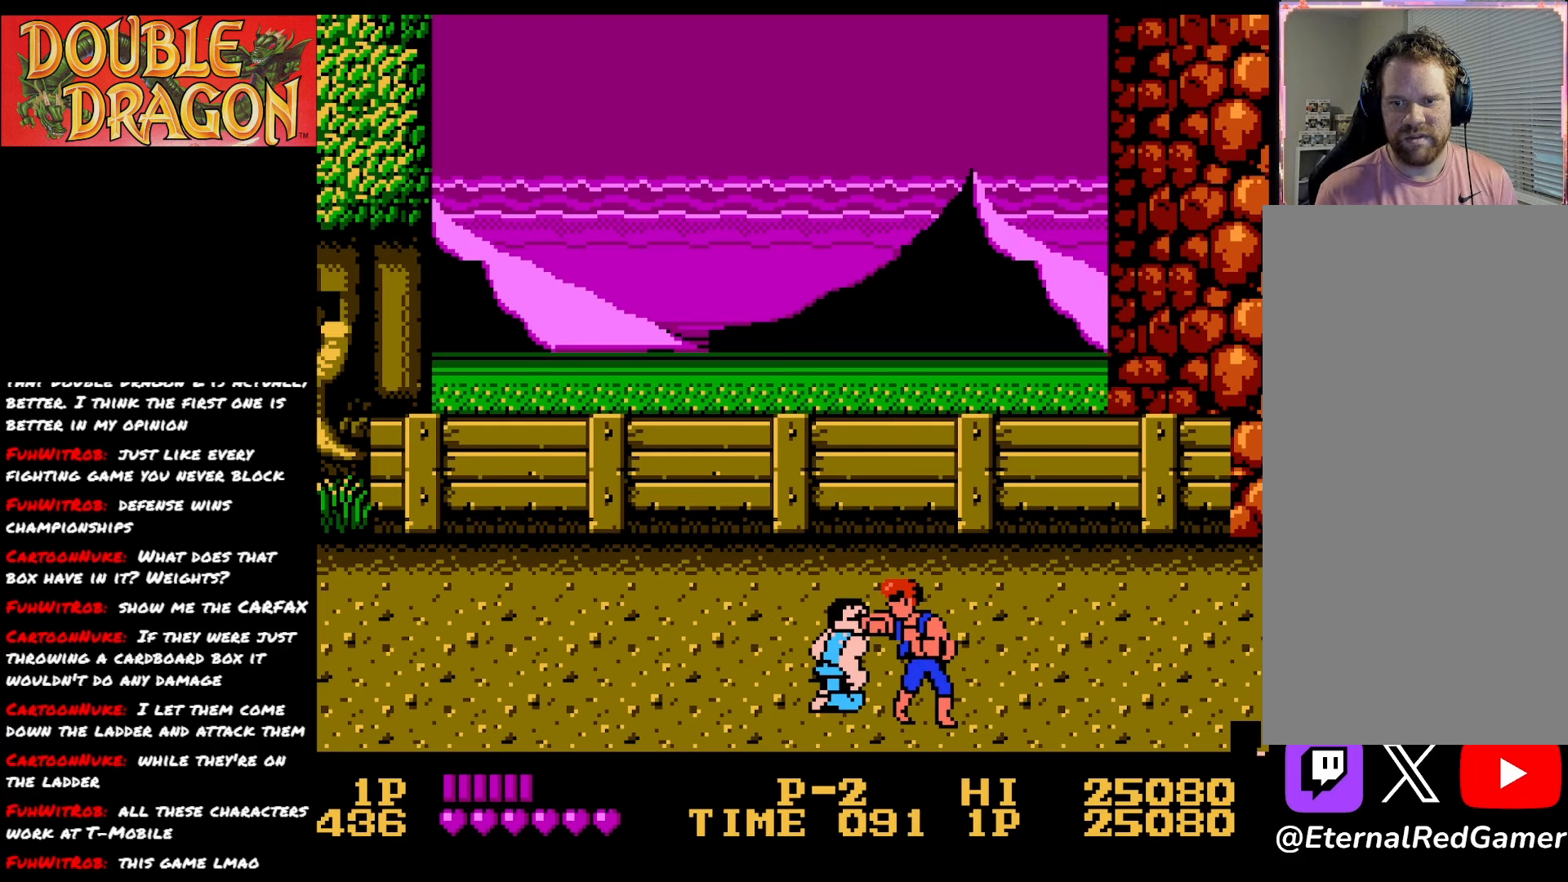
{"buttons": ["DPAD_UP"], "right_stick": "center", "events": []}
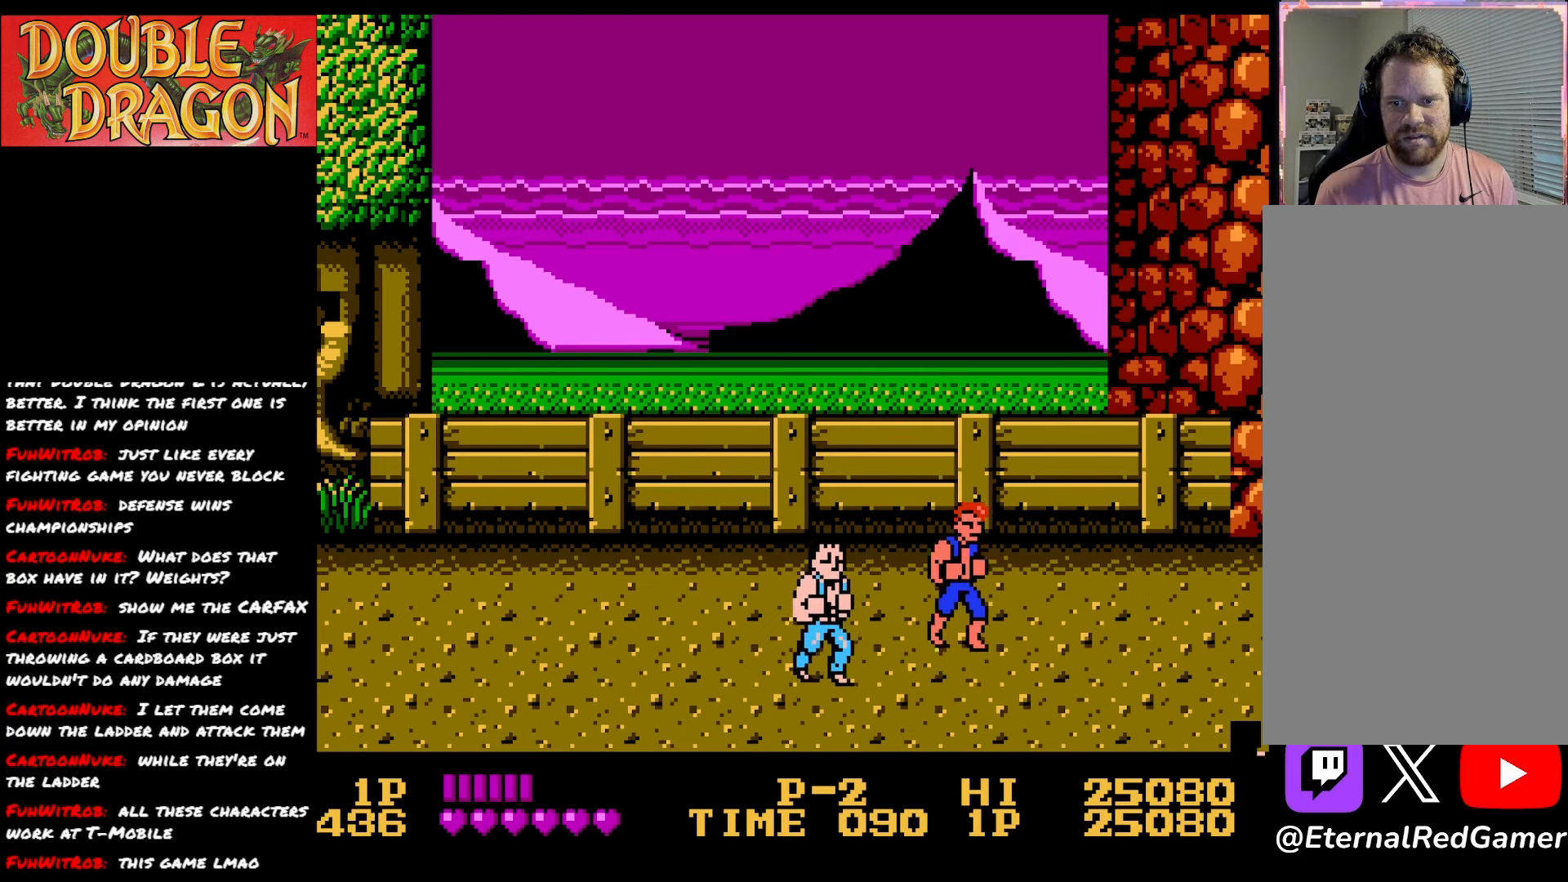
{"buttons": ["DPAD_DOWN"], "right_stick": "center", "events": [[117, "DPAD_UP", "up"], [167, "DPAD_DOWN", "down"], [250, "A", "down"], [250, "DPAD_DOWN", "up"], [350, "A", "up"], [434, "DPAD_DOWN", "down"]]}
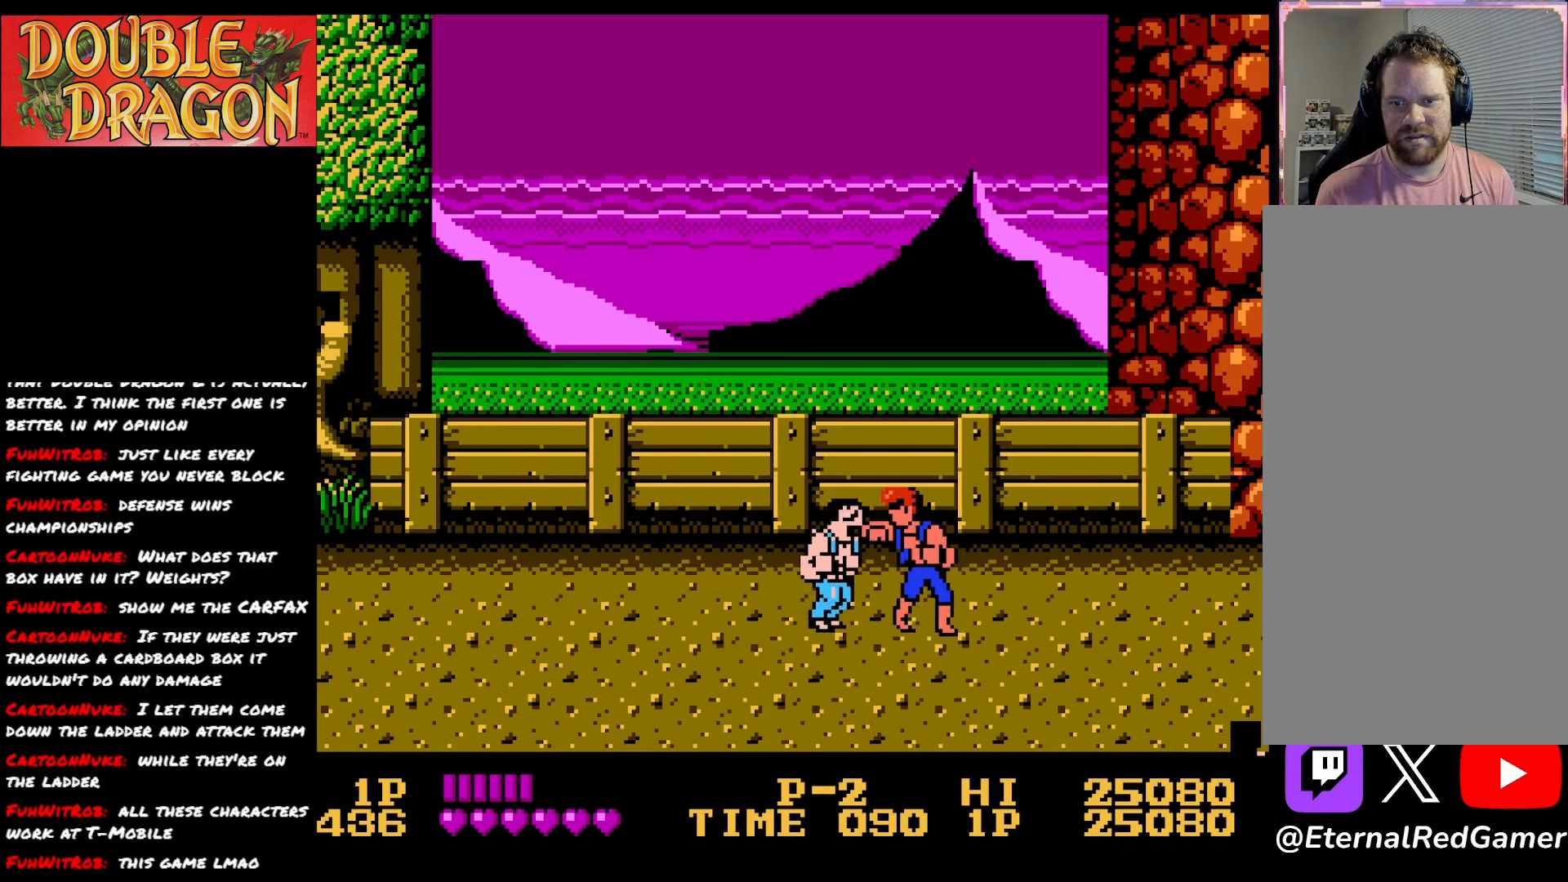
{"buttons": [], "right_stick": "center", "events": [[467, "DPAD_DOWN", "up"]]}
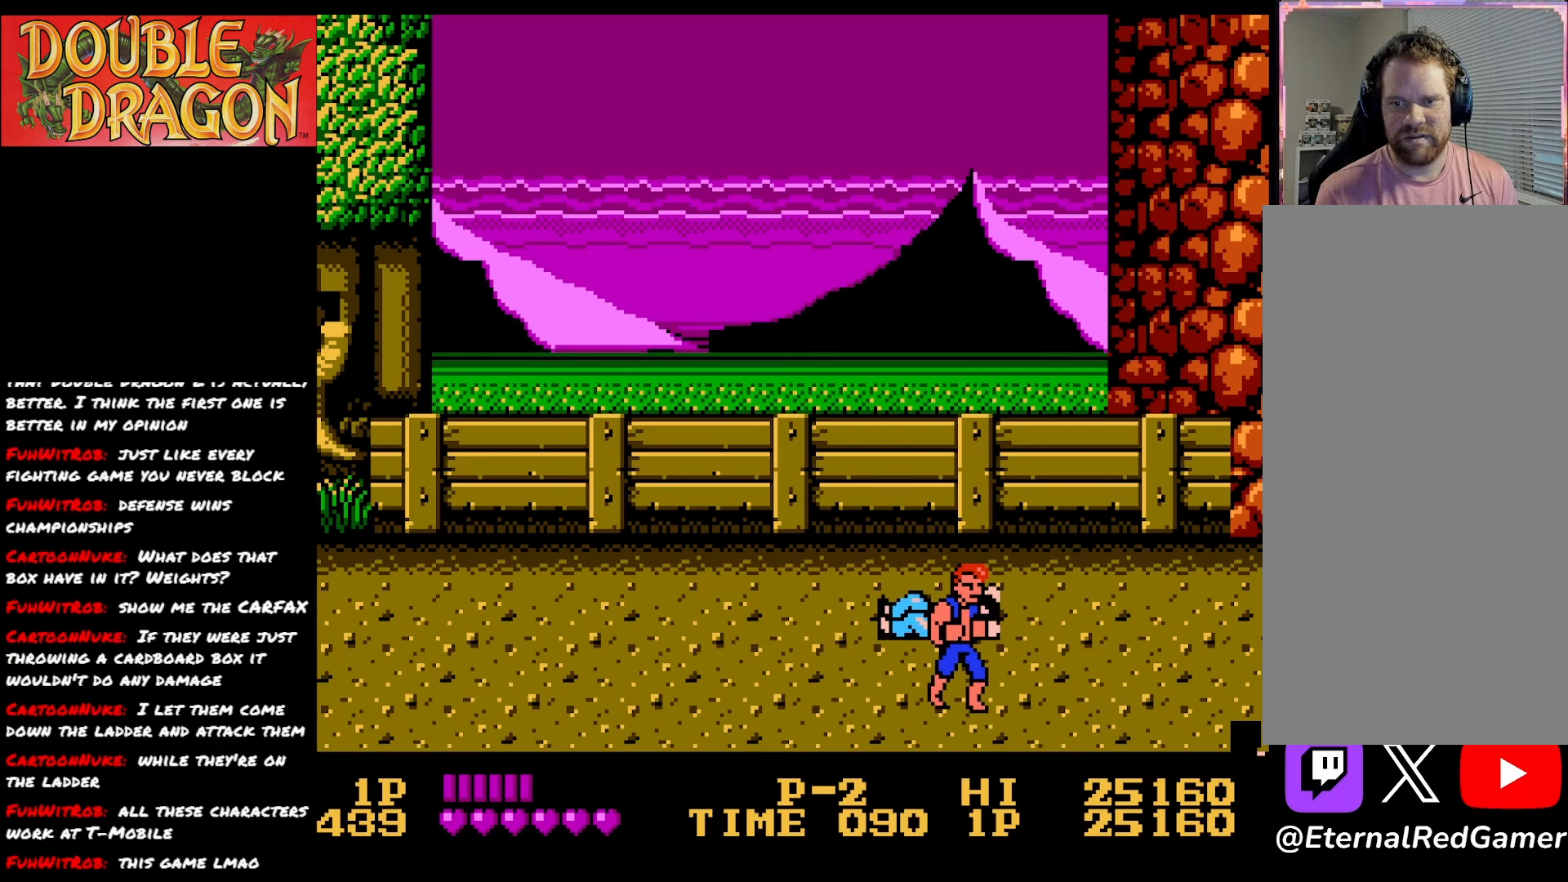
{"buttons": [], "right_stick": "center", "events": [[300, "DPAD_RIGHT", "down"], [451, "DPAD_RIGHT", "up"]]}
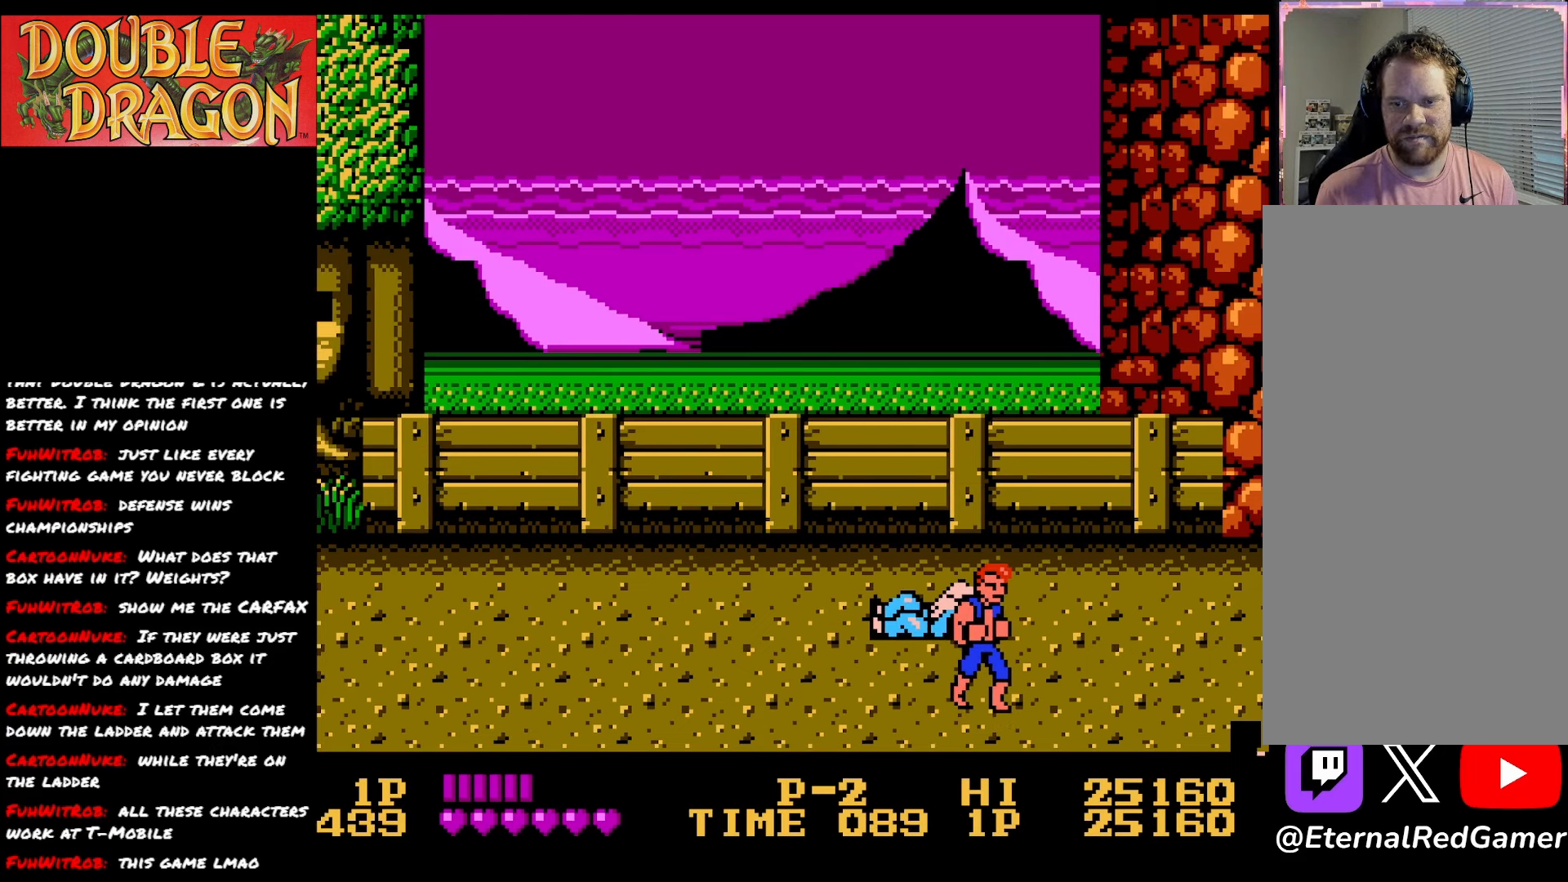
{"buttons": [], "right_stick": "center", "events": []}
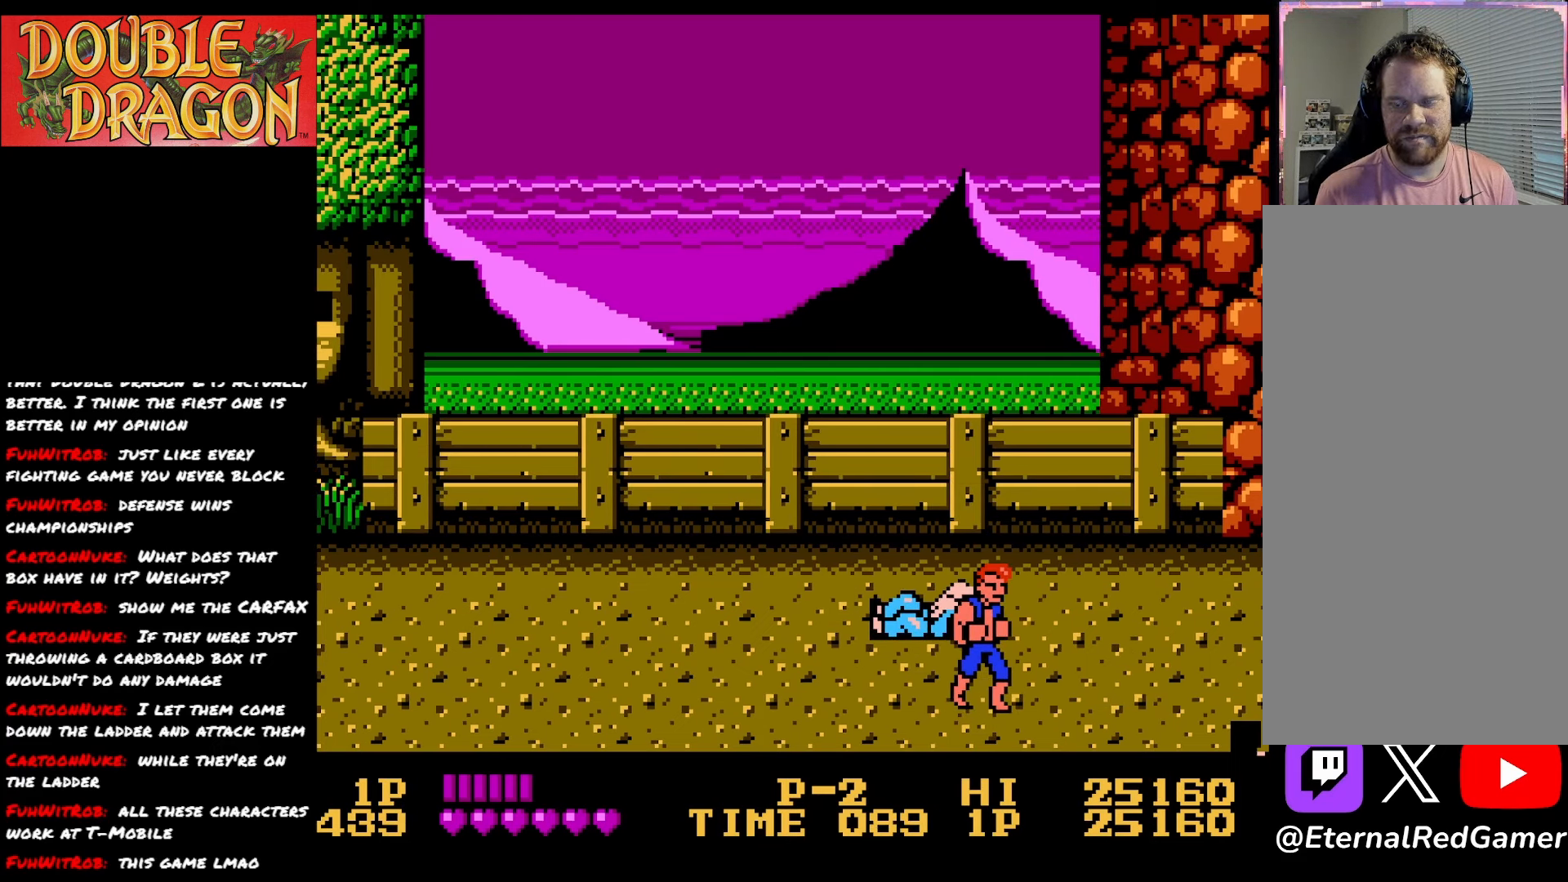
{"buttons": ["A"], "right_stick": "center", "events": [[217, "DPAD_UP", "down"], [417, "A", "down"], [417, "DPAD_UP", "up"]]}
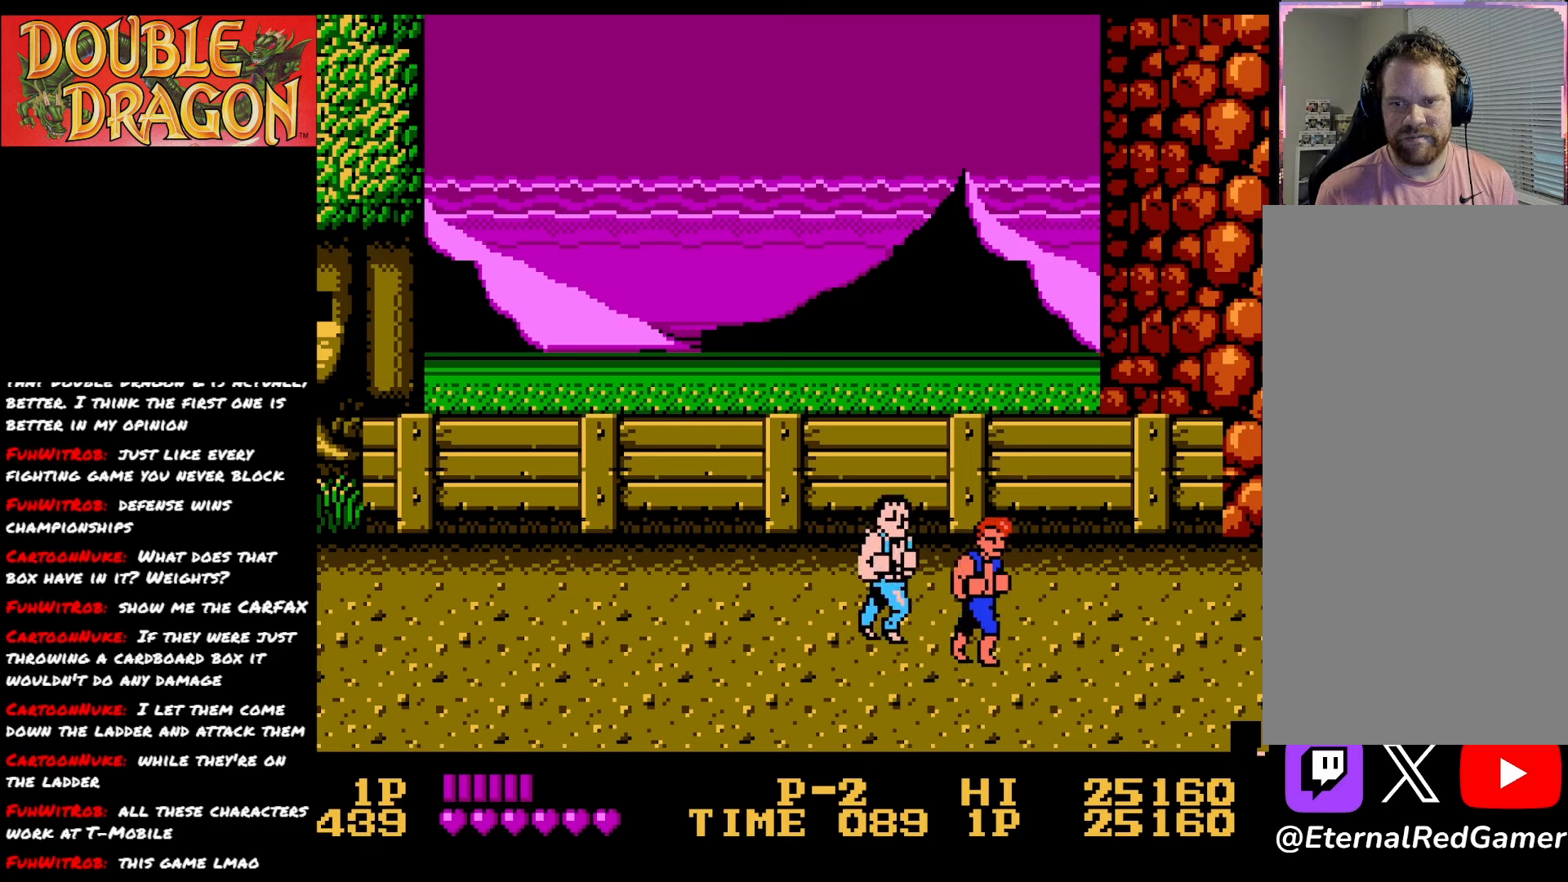
{"buttons": ["DPAD_DOWN"], "right_stick": "center", "events": [[16, "A", "up"], [66, "DPAD_DOWN", "down"]]}
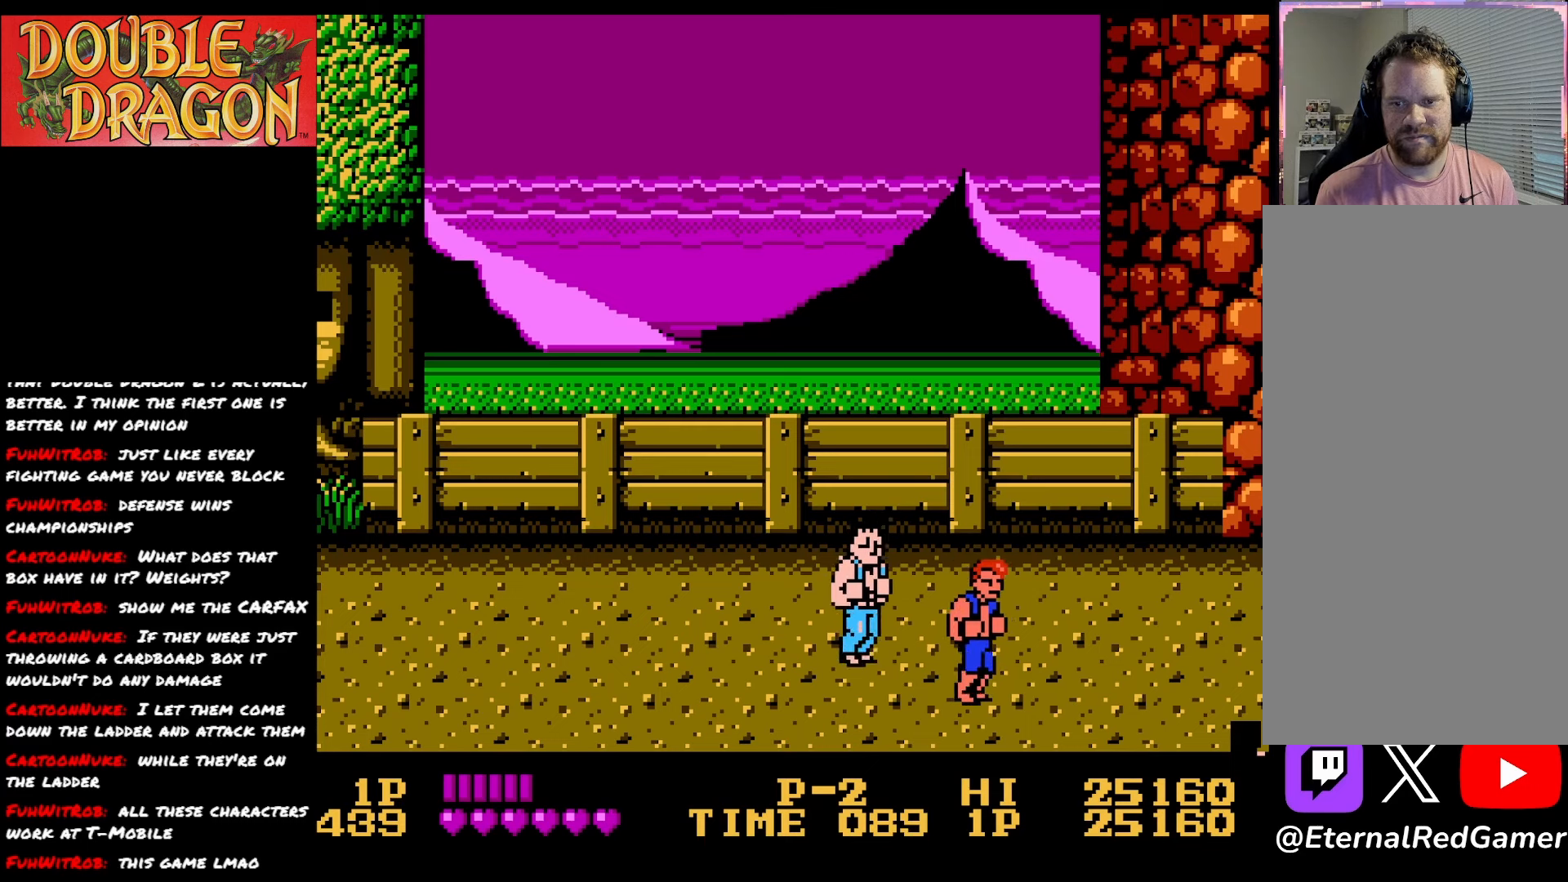
{"buttons": ["DPAD_UP"], "right_stick": "center", "events": [[100, "DPAD_DOWN", "up"], [184, "DPAD_UP", "down"], [267, "A", "down"], [284, "DPAD_UP", "up"], [334, "A", "up"], [467, "DPAD_UP", "down"]]}
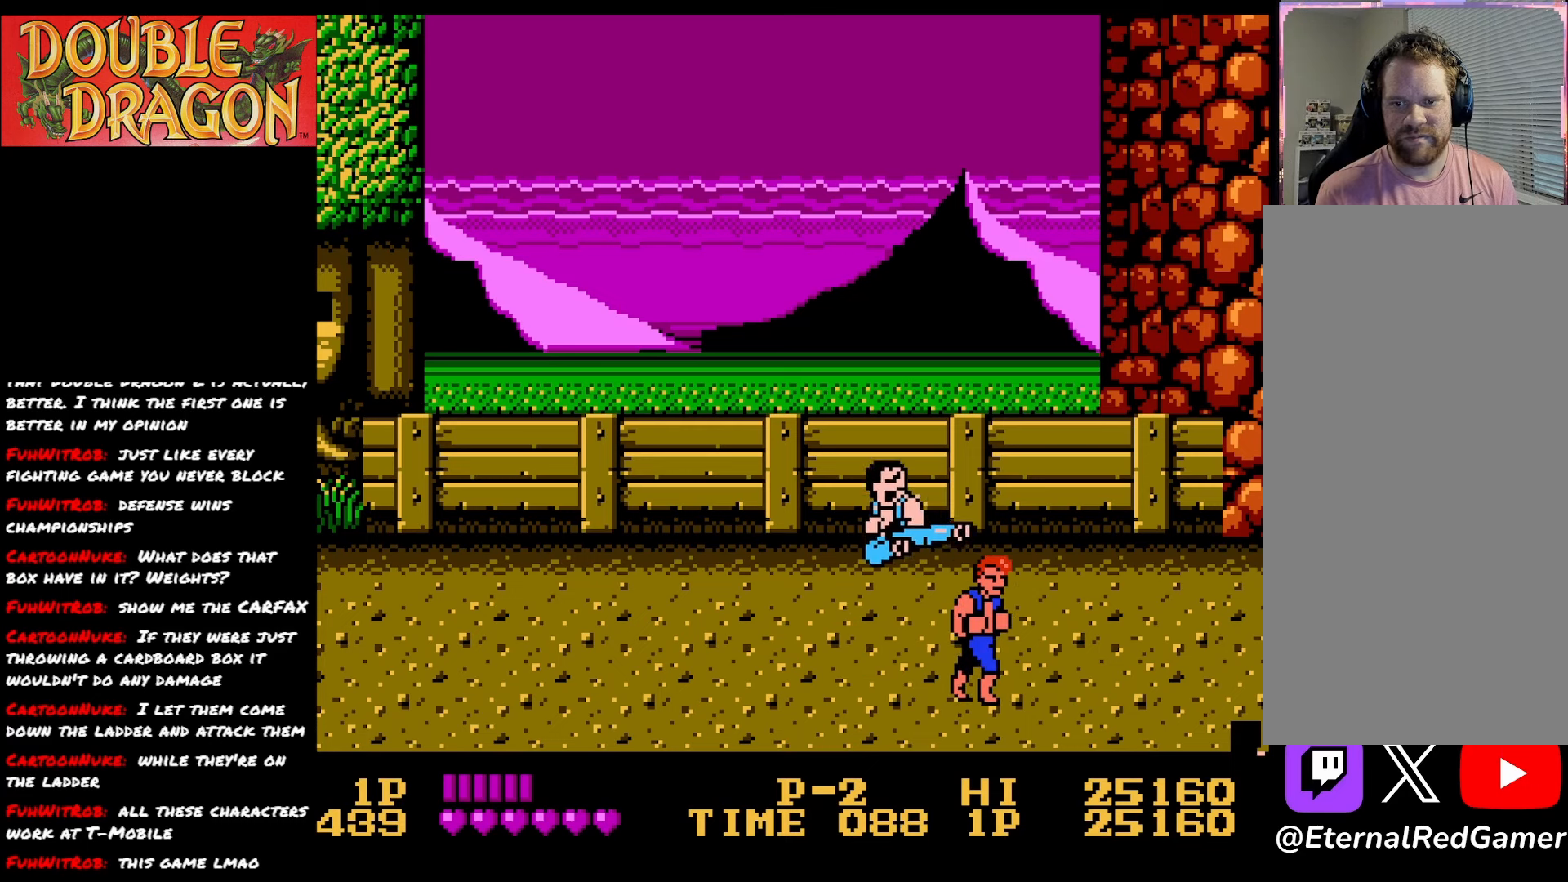
{"buttons": ["A", "DPAD_UP"], "right_stick": "center", "events": [[433, "A", "down"]]}
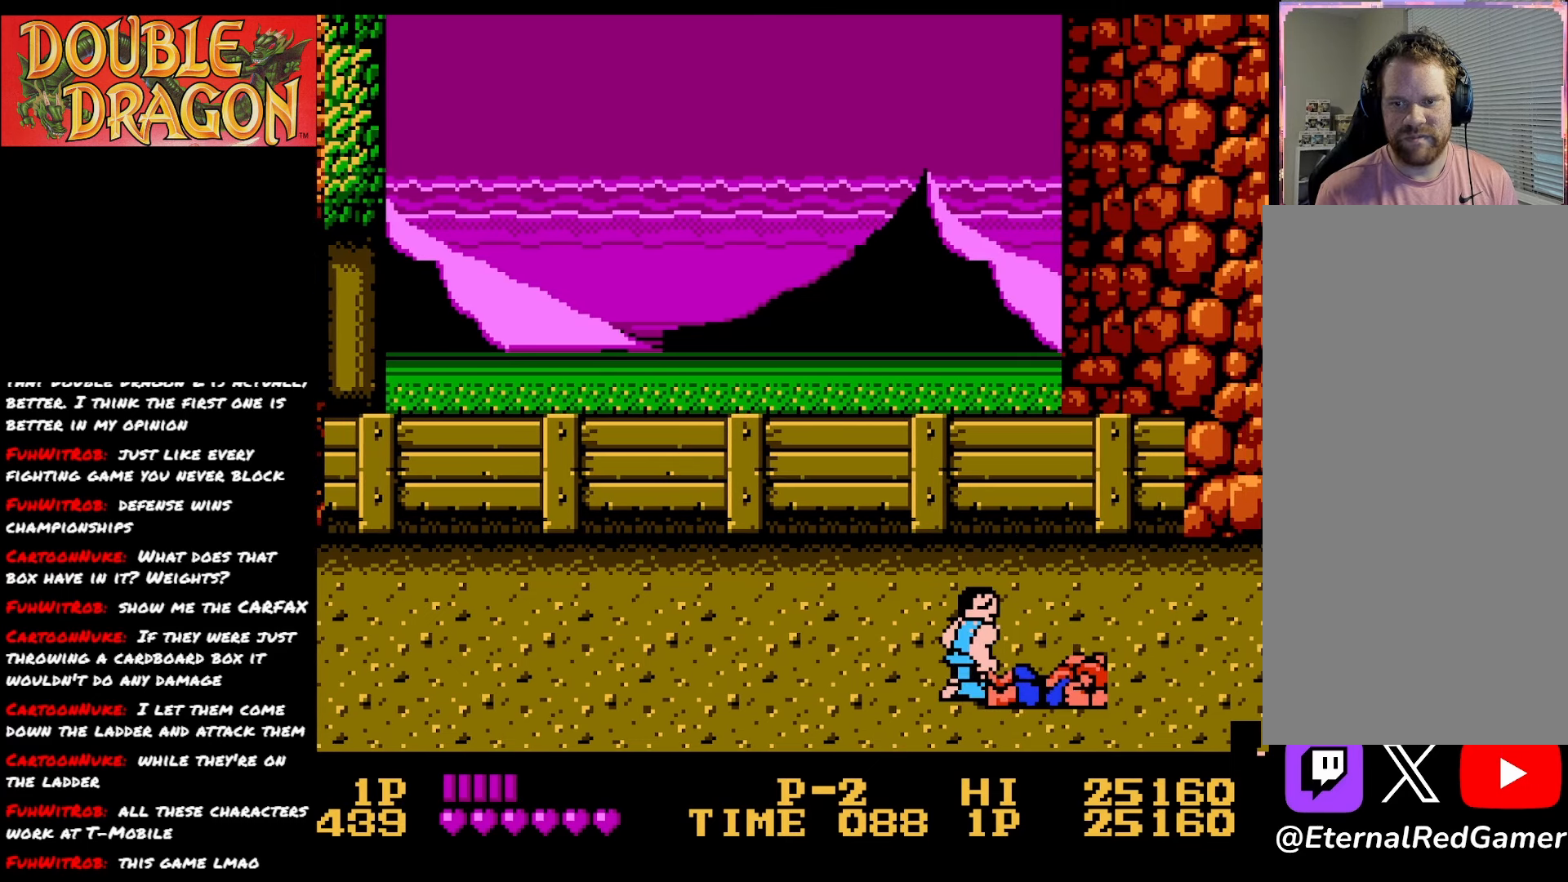
{"buttons": [], "right_stick": "center", "events": [[50, "A", "up"], [117, "A", "down"], [200, "A", "up"], [250, "A", "down"], [267, "DPAD_UP", "up"], [384, "A", "up"], [384, "DPAD_RIGHT", "down"], [467, "DPAD_RIGHT", "up"]]}
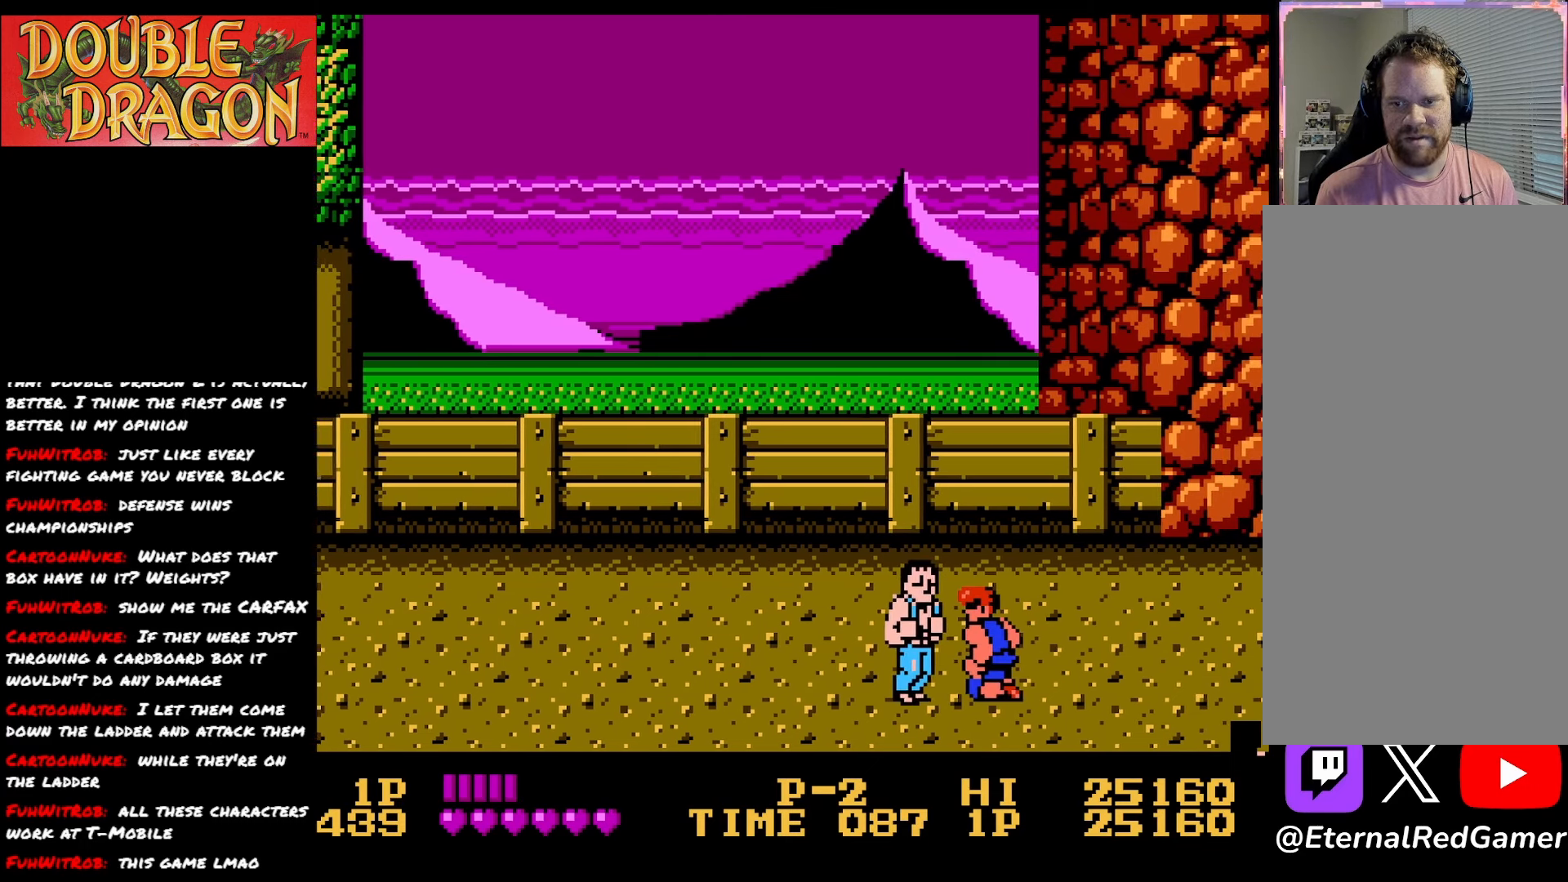
{"buttons": ["A", "X", "DPAD_LEFT"], "right_stick": "center", "events": [[267, "DPAD_LEFT", "down"], [300, "A", "down"], [300, "X", "down"], [417, "A", "up"], [417, "X", "up"], [467, "A", "down"], [467, "X", "down"]]}